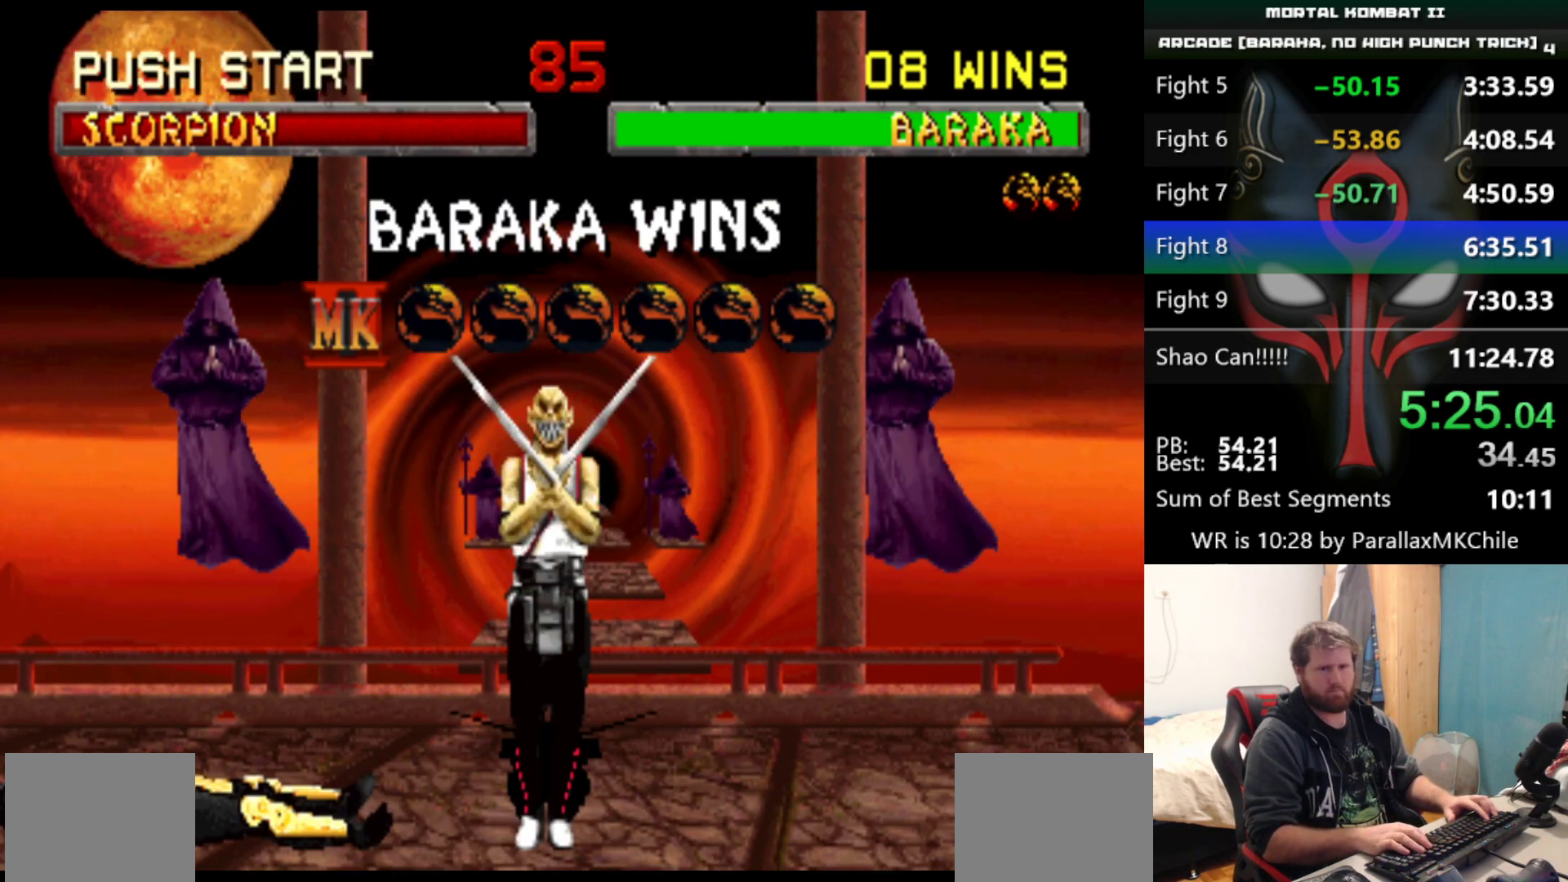
Gameplay with keyboard; each line is a JSON object with the keys held at the frame after it. "events" lists presses ("down") and releases ("up") of "a", "d", "down", "e", "left", "q", "right", "s", "up" and "w" between this image and that frame as [ms after this image, input, new state], when the widget could be followed in between. No other keys are recorded. Mouse input is not recorded.
{"keys": ["e", "q", "s"], "events": []}
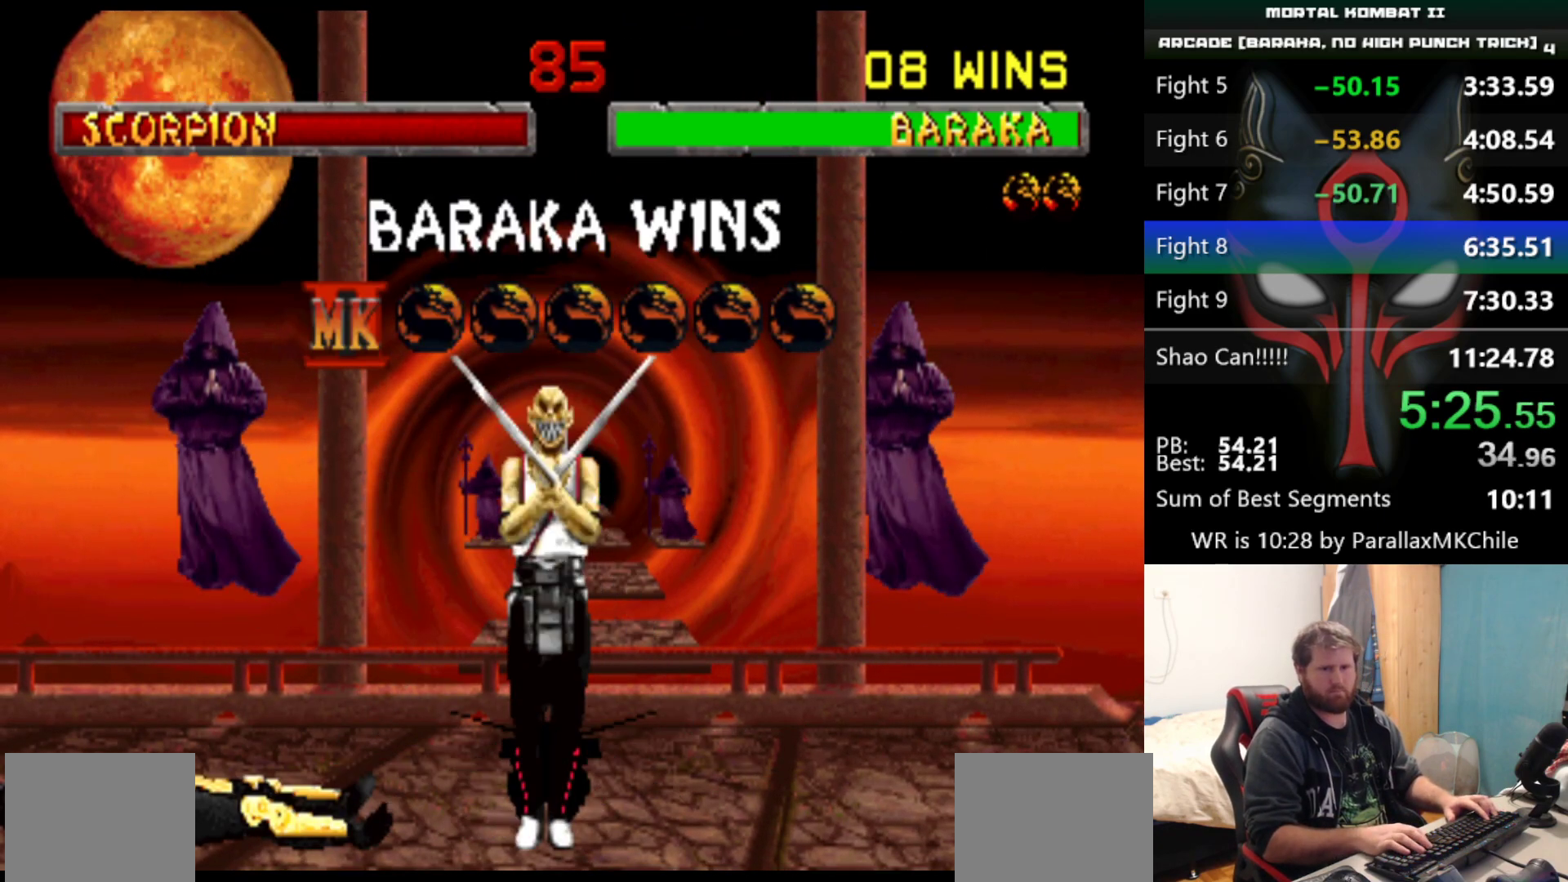
{"keys": ["e", "q", "s"], "events": []}
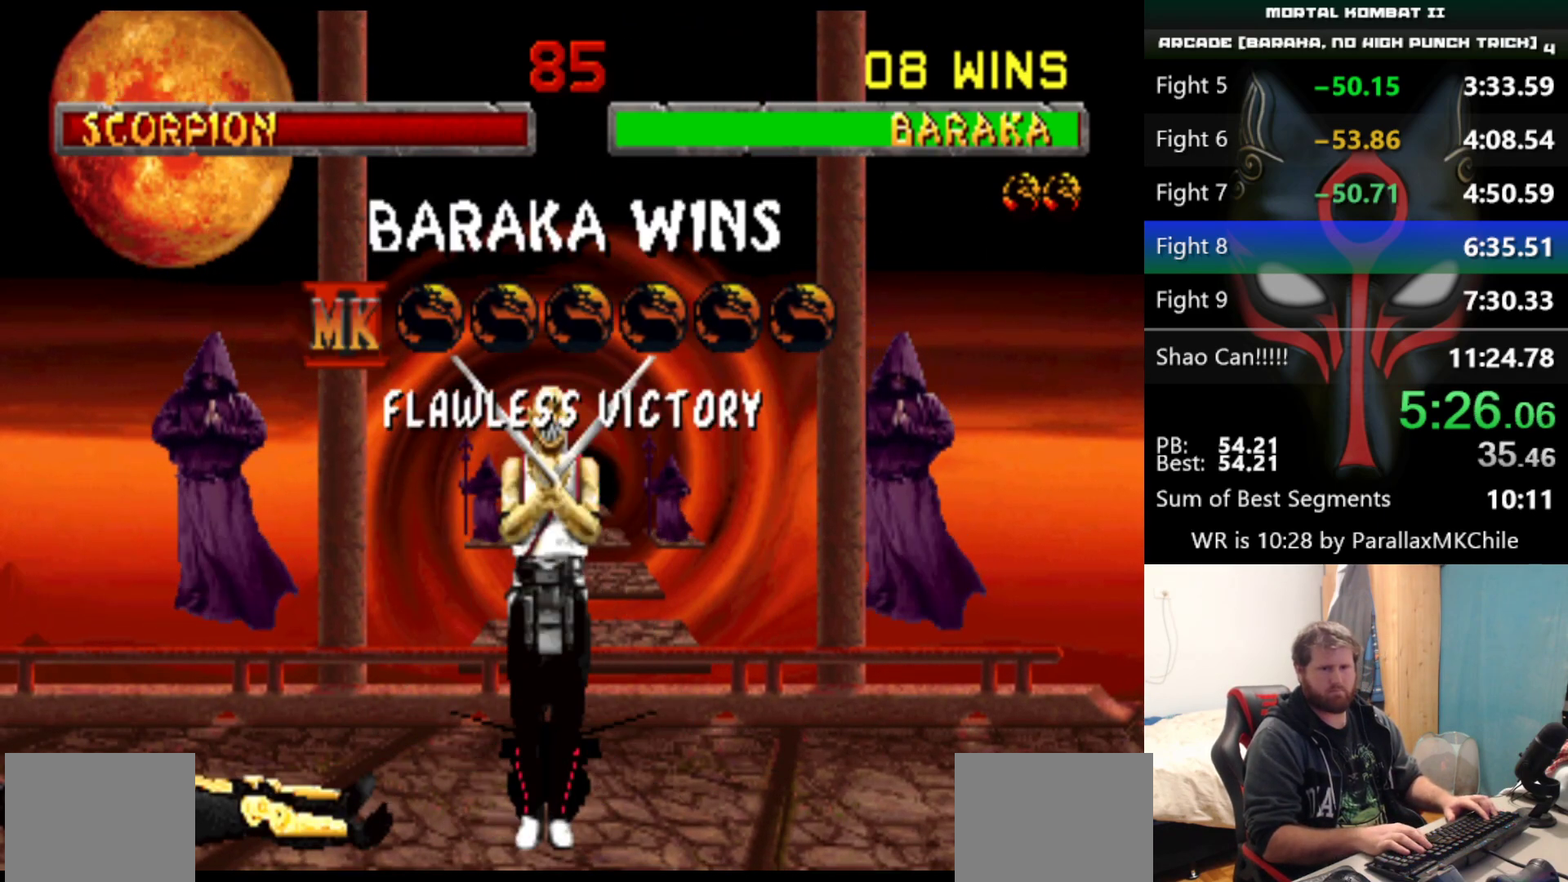
{"keys": ["e", "q", "s"], "events": []}
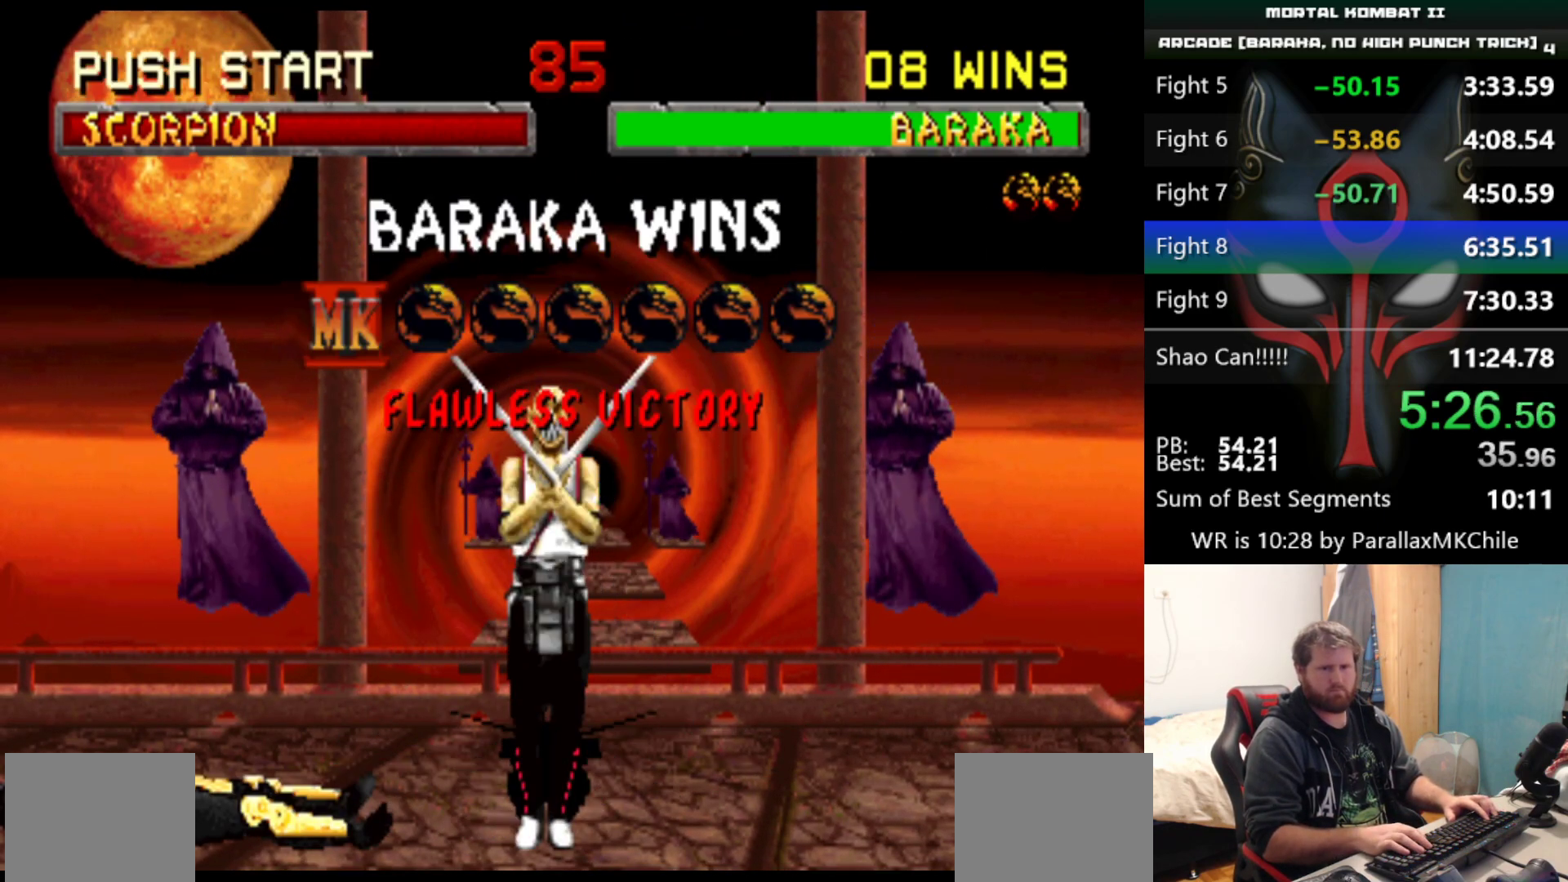
{"keys": ["e", "q", "s"], "events": []}
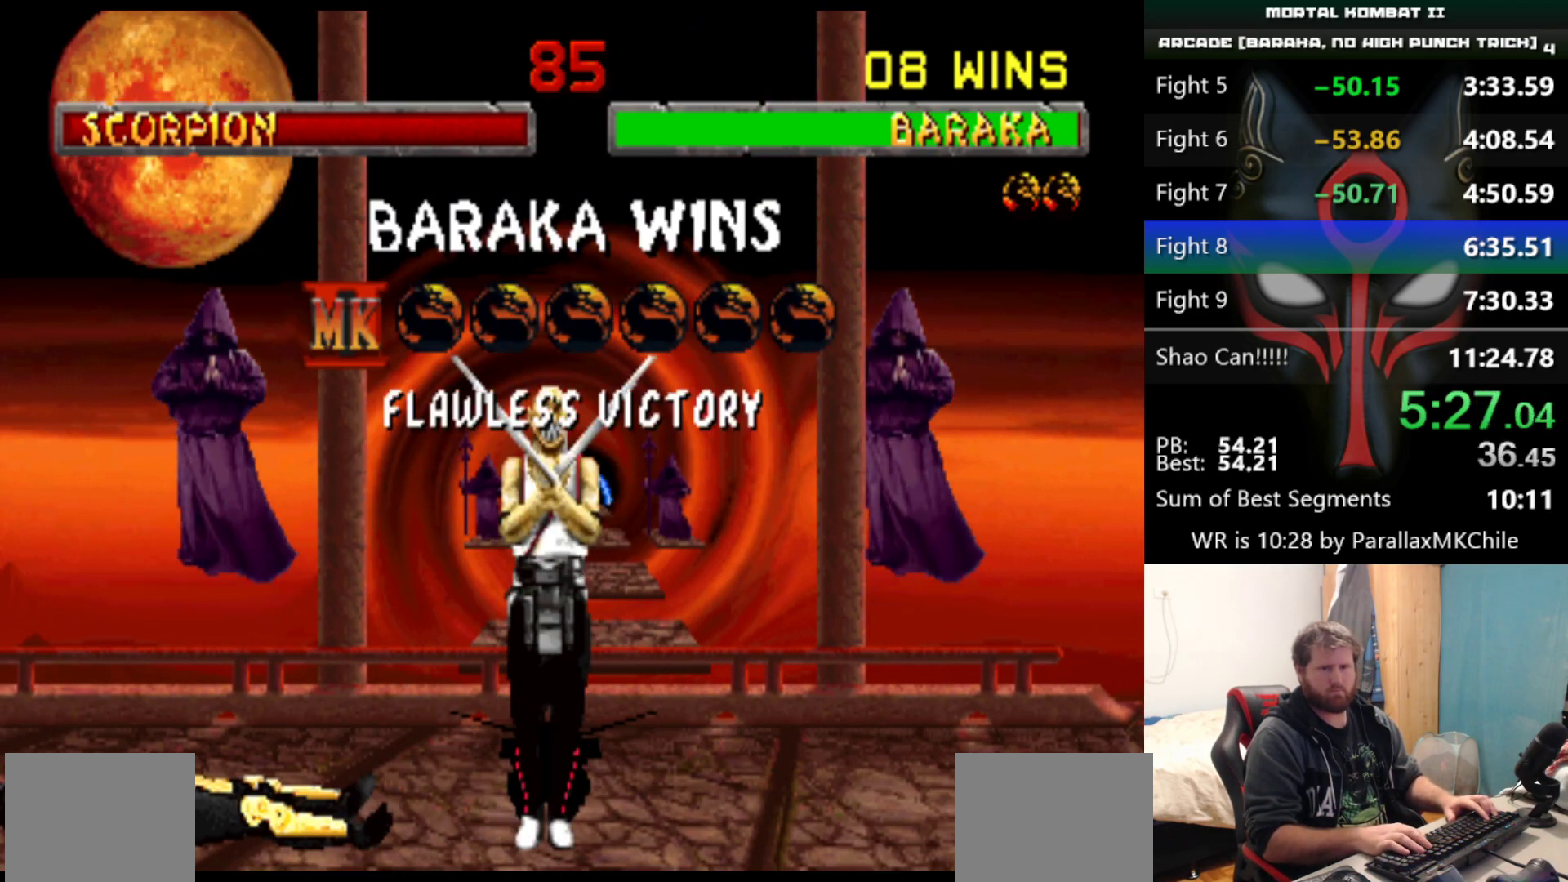
{"keys": ["e", "q", "s"], "events": []}
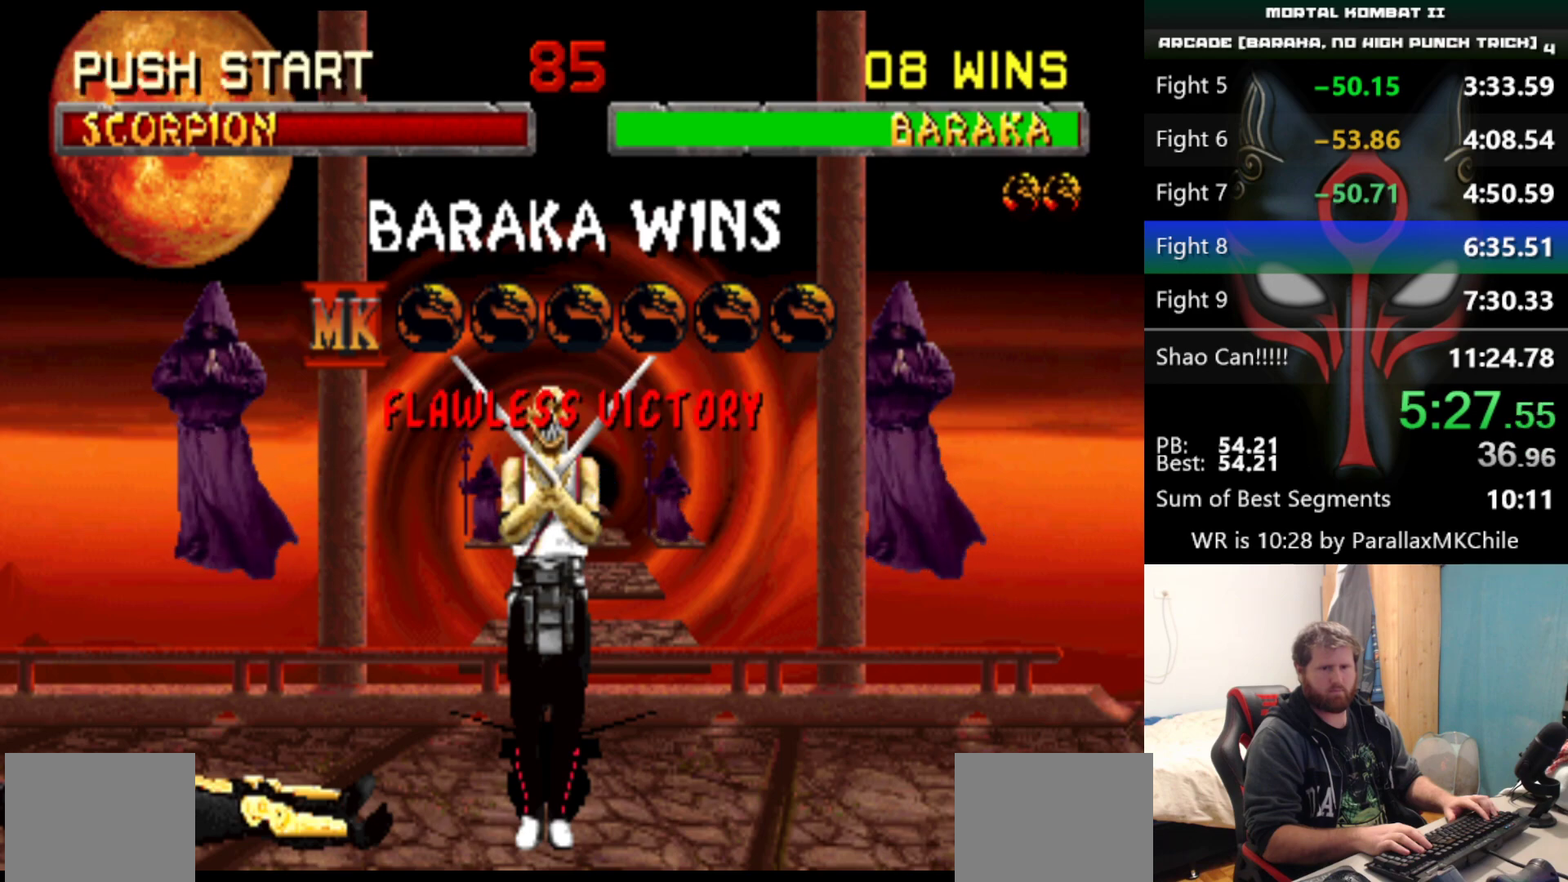
{"keys": ["e", "q", "s"], "events": []}
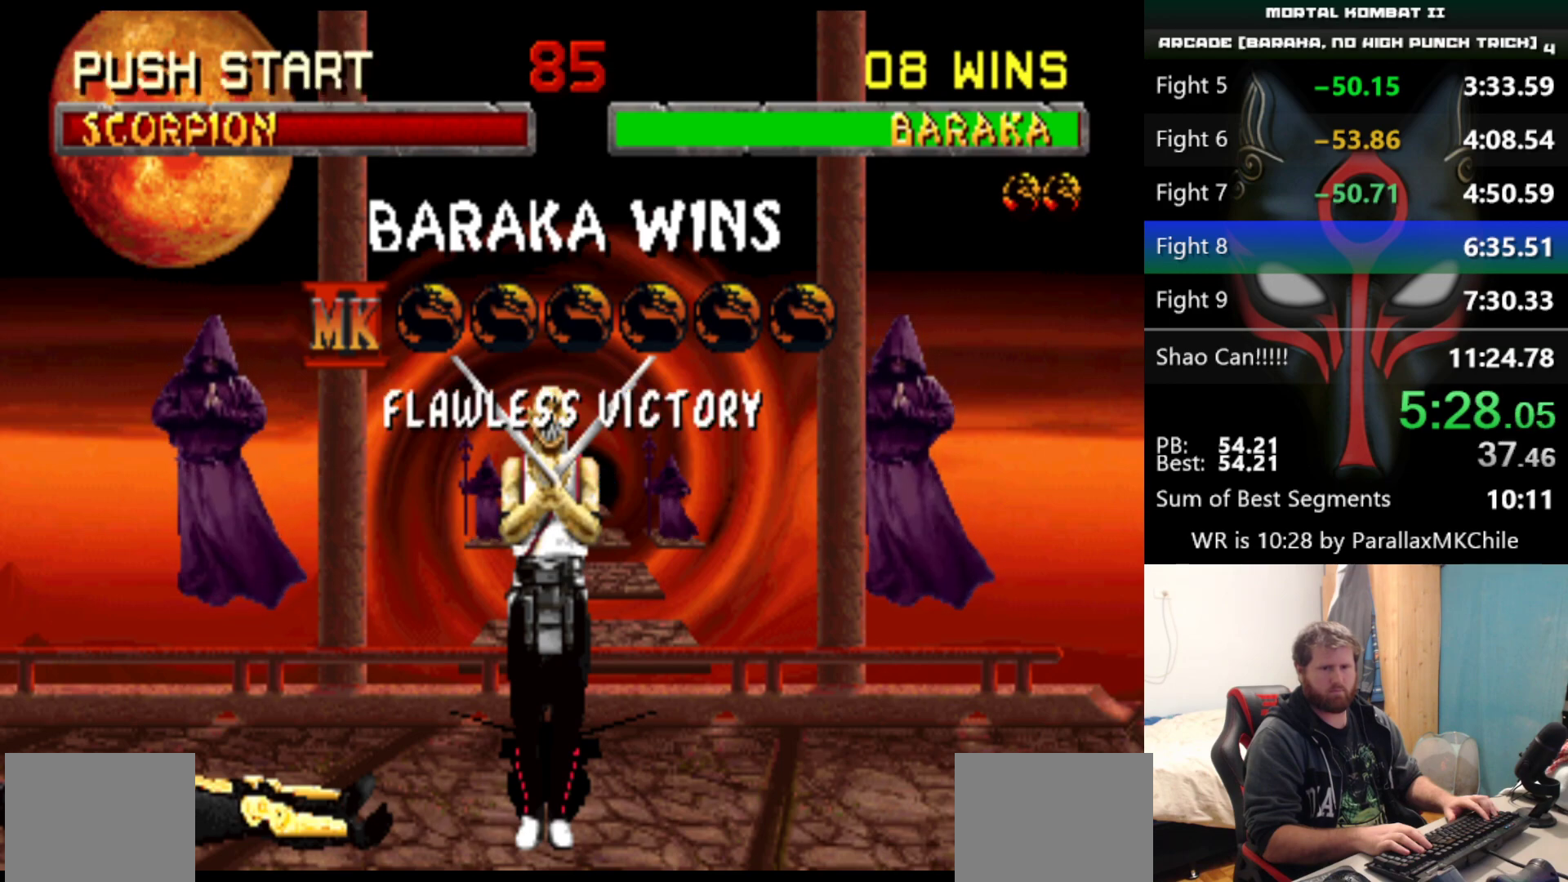
{"keys": ["e", "q", "s"], "events": []}
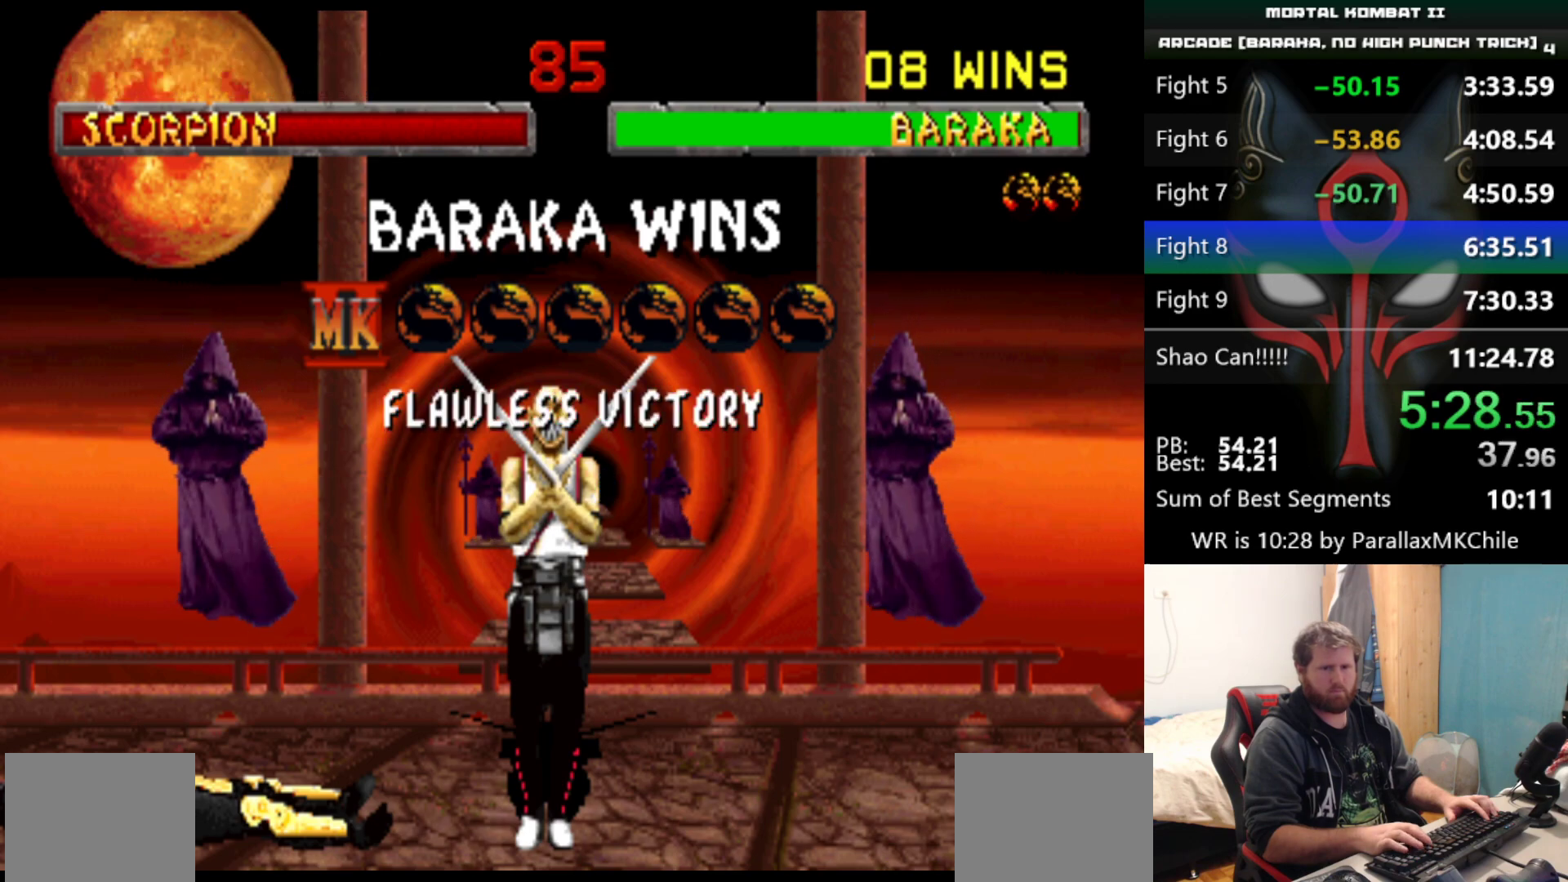
{"keys": ["e", "q", "s"], "events": []}
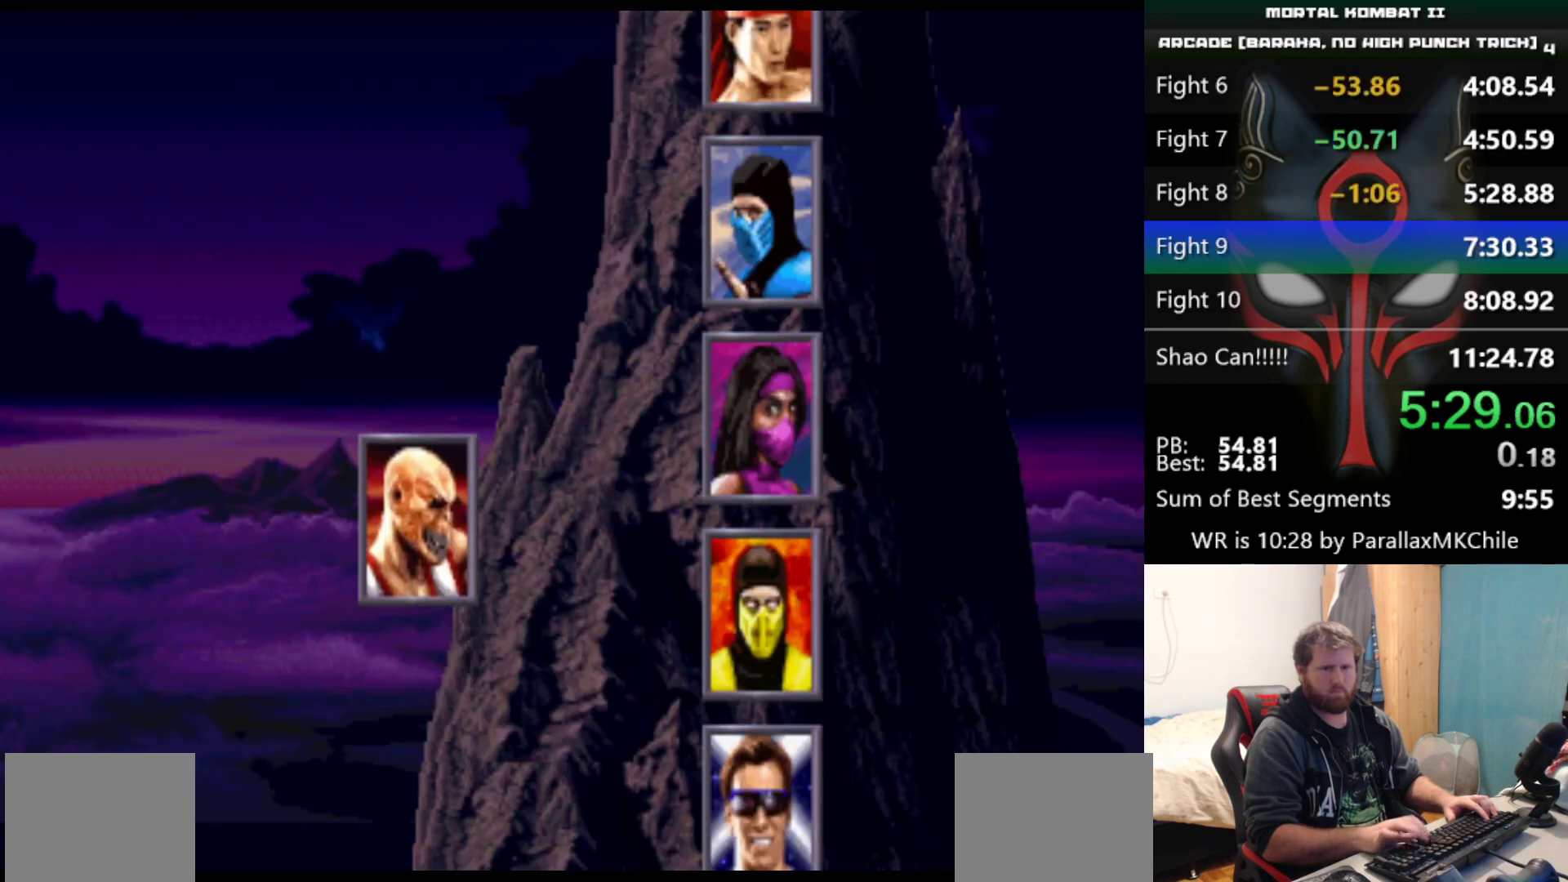
{"keys": ["e", "q", "s"], "events": []}
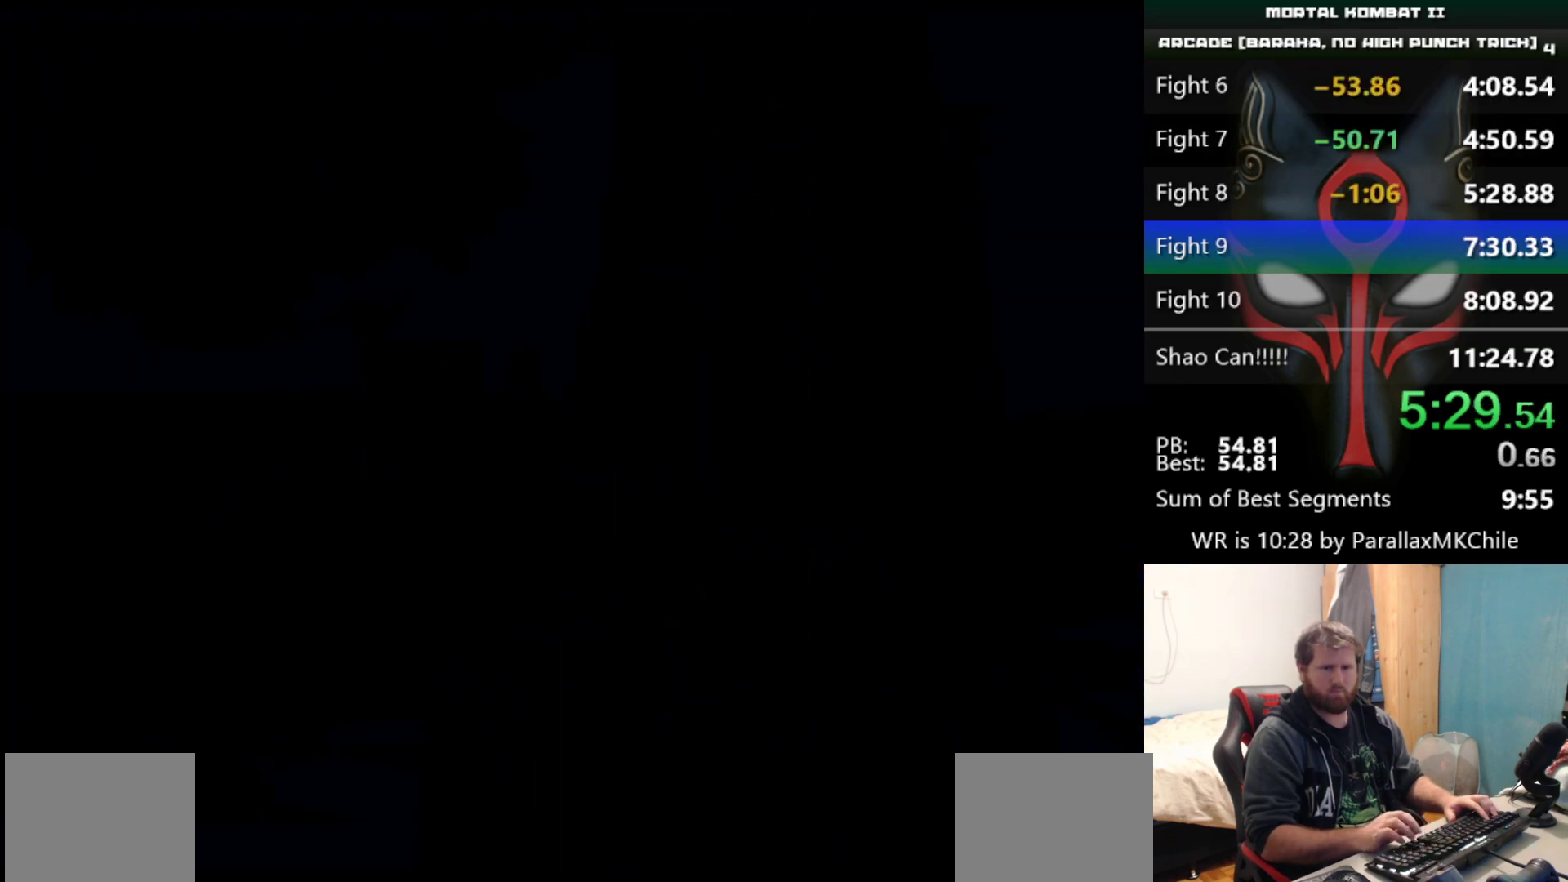
{"keys": ["e", "q", "s"], "events": []}
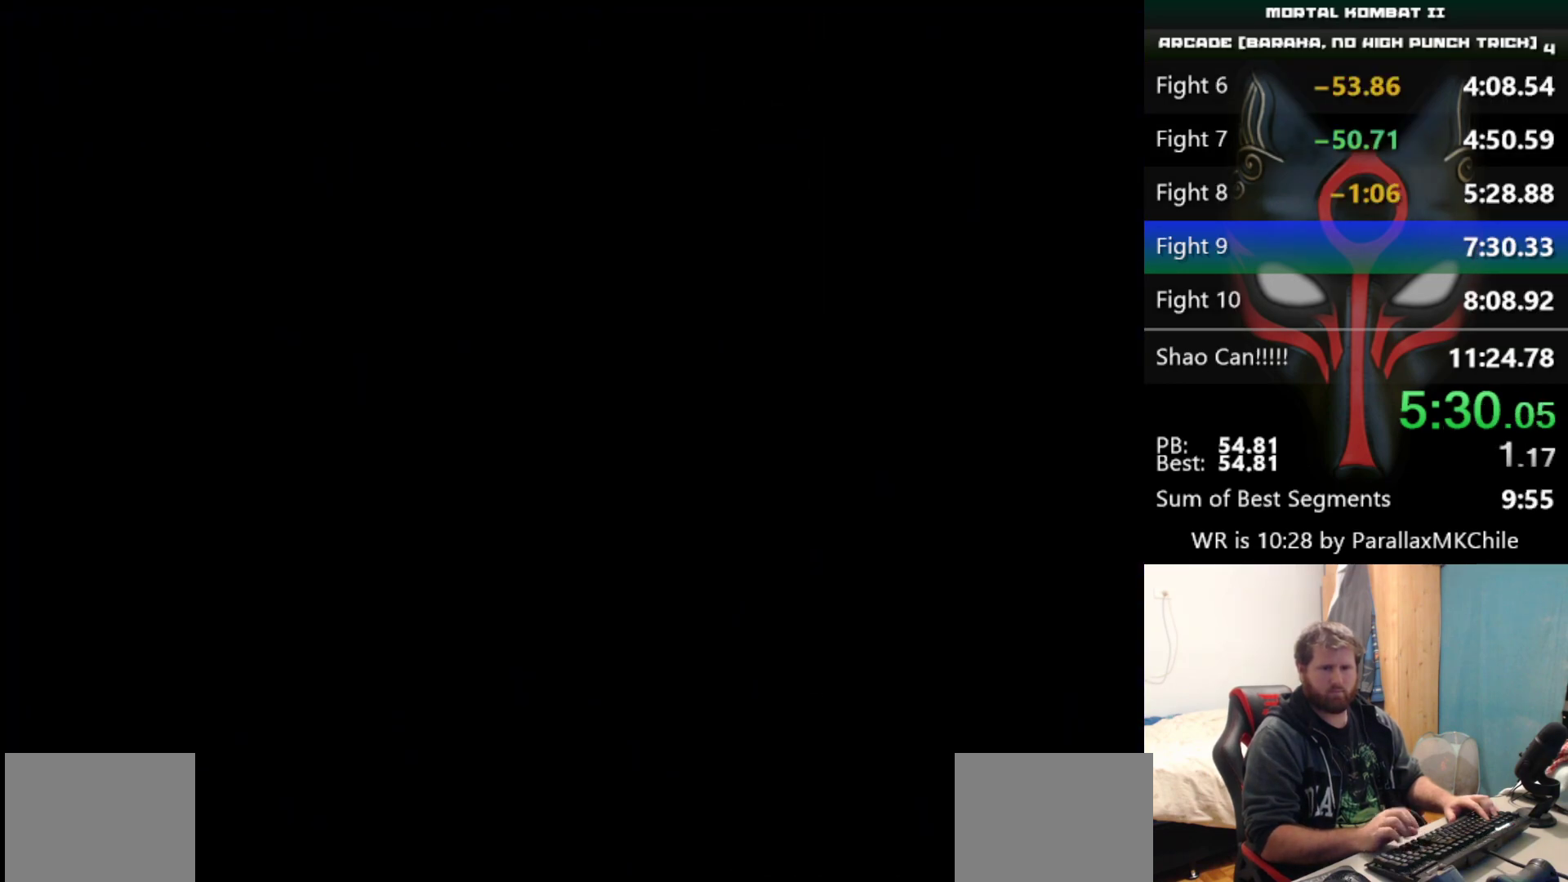
{"keys": ["e", "q", "s"], "events": []}
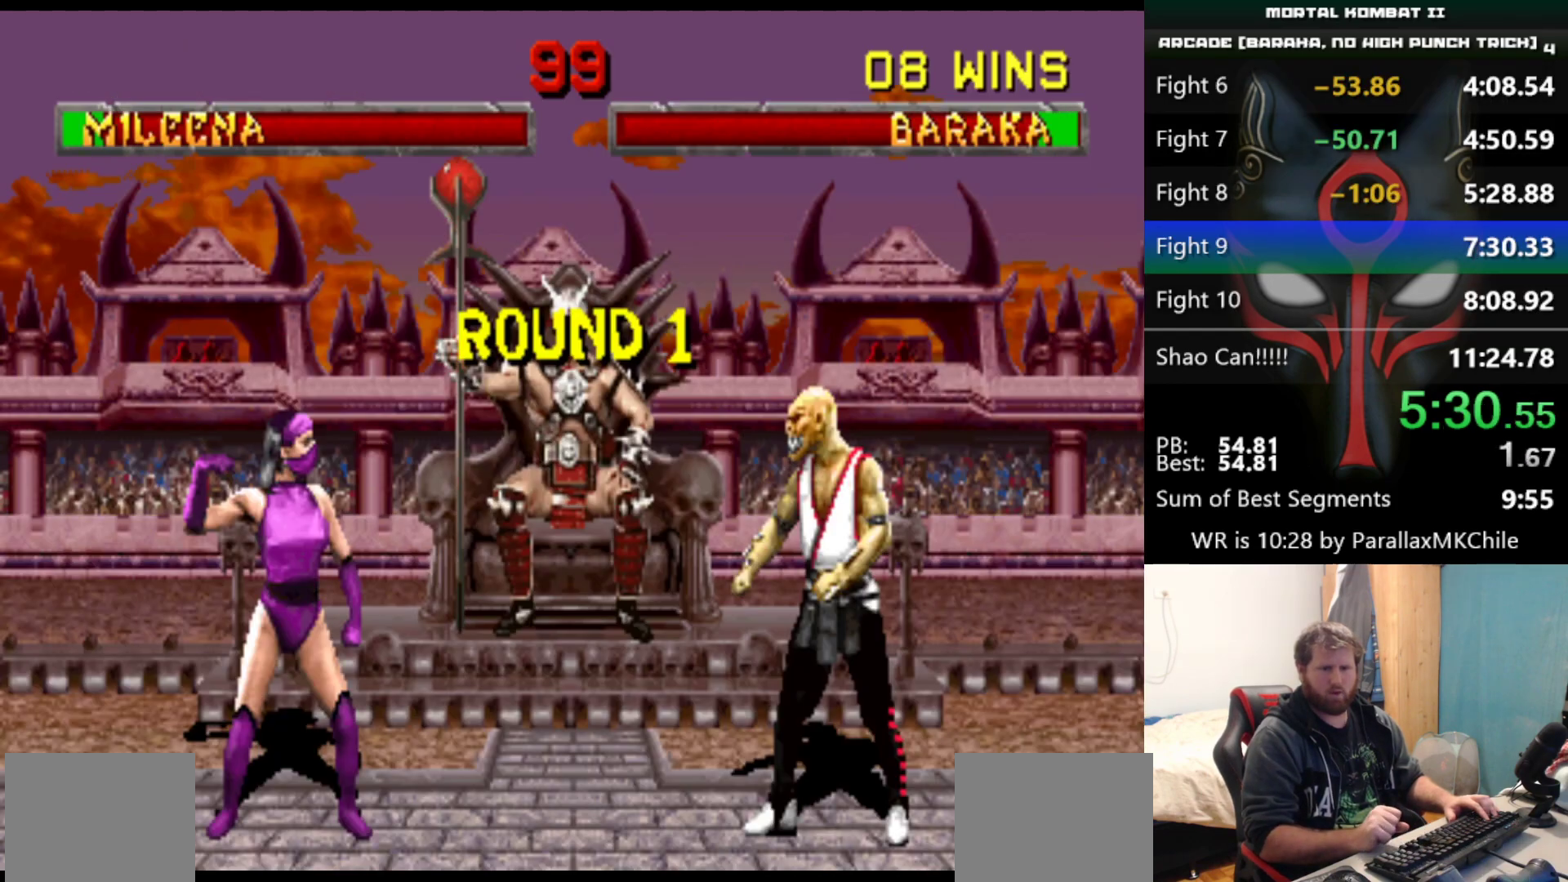
{"keys": ["e", "q", "s"], "events": []}
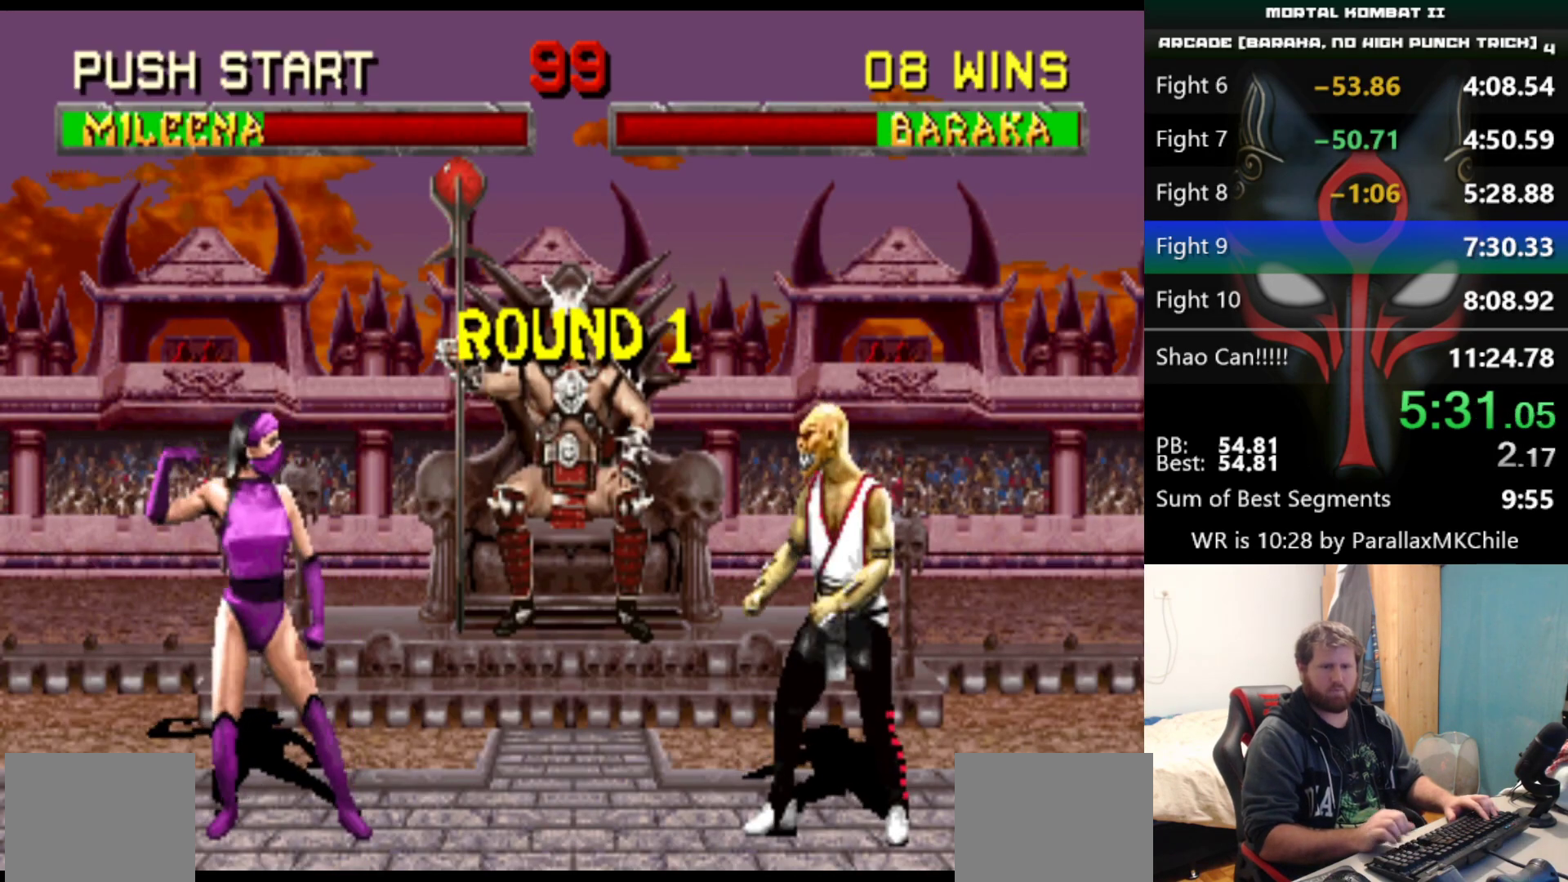
{"keys": [], "events": [[383, "e", "up"], [433, "q", "up"], [433, "s", "up"]]}
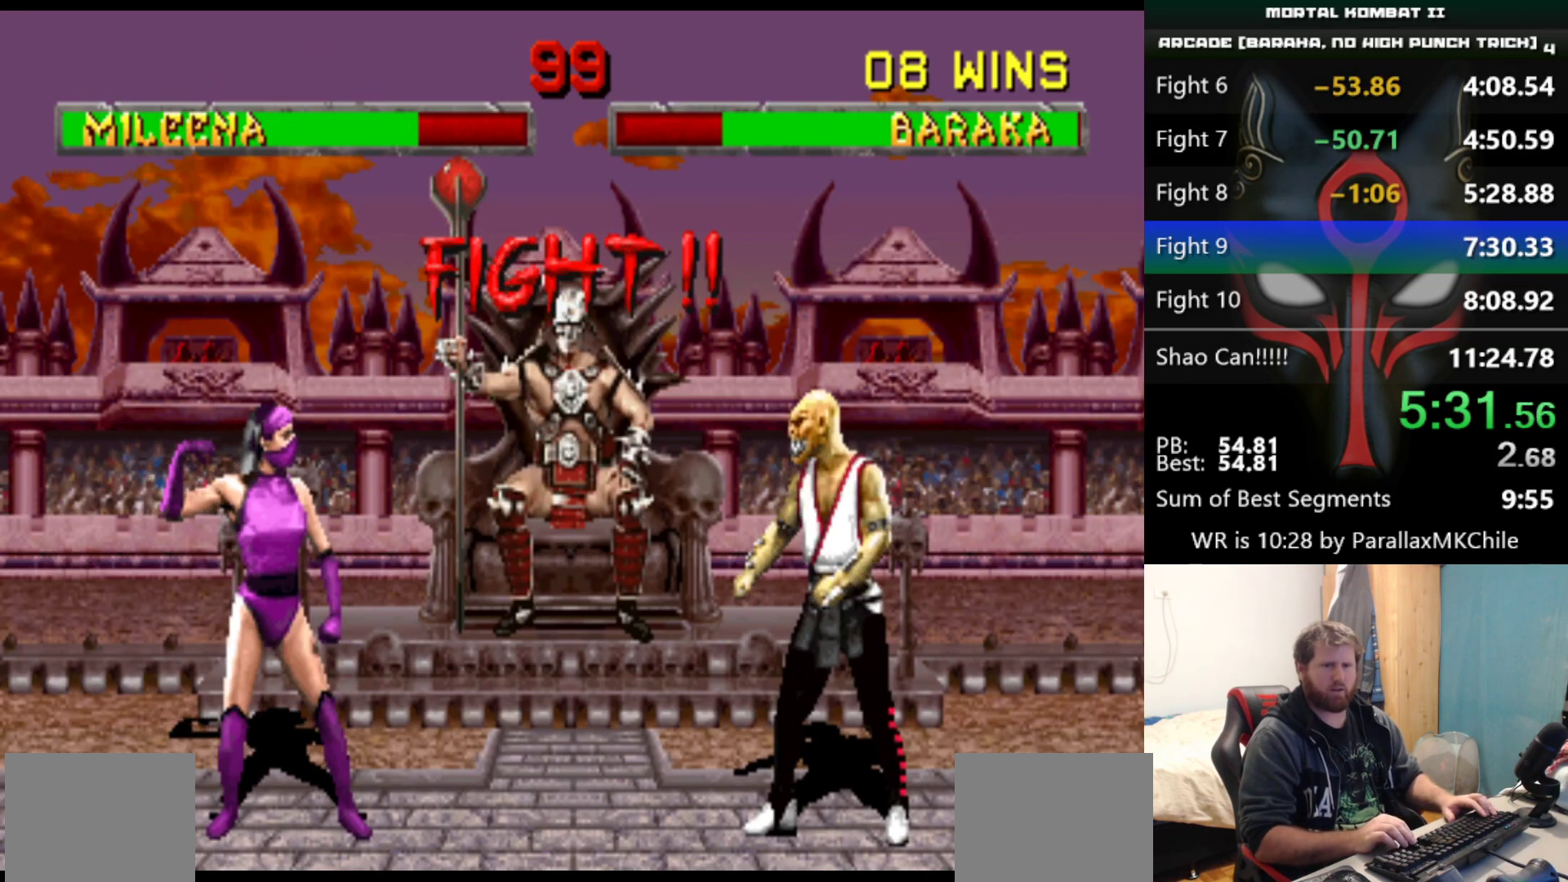
{"keys": [], "events": []}
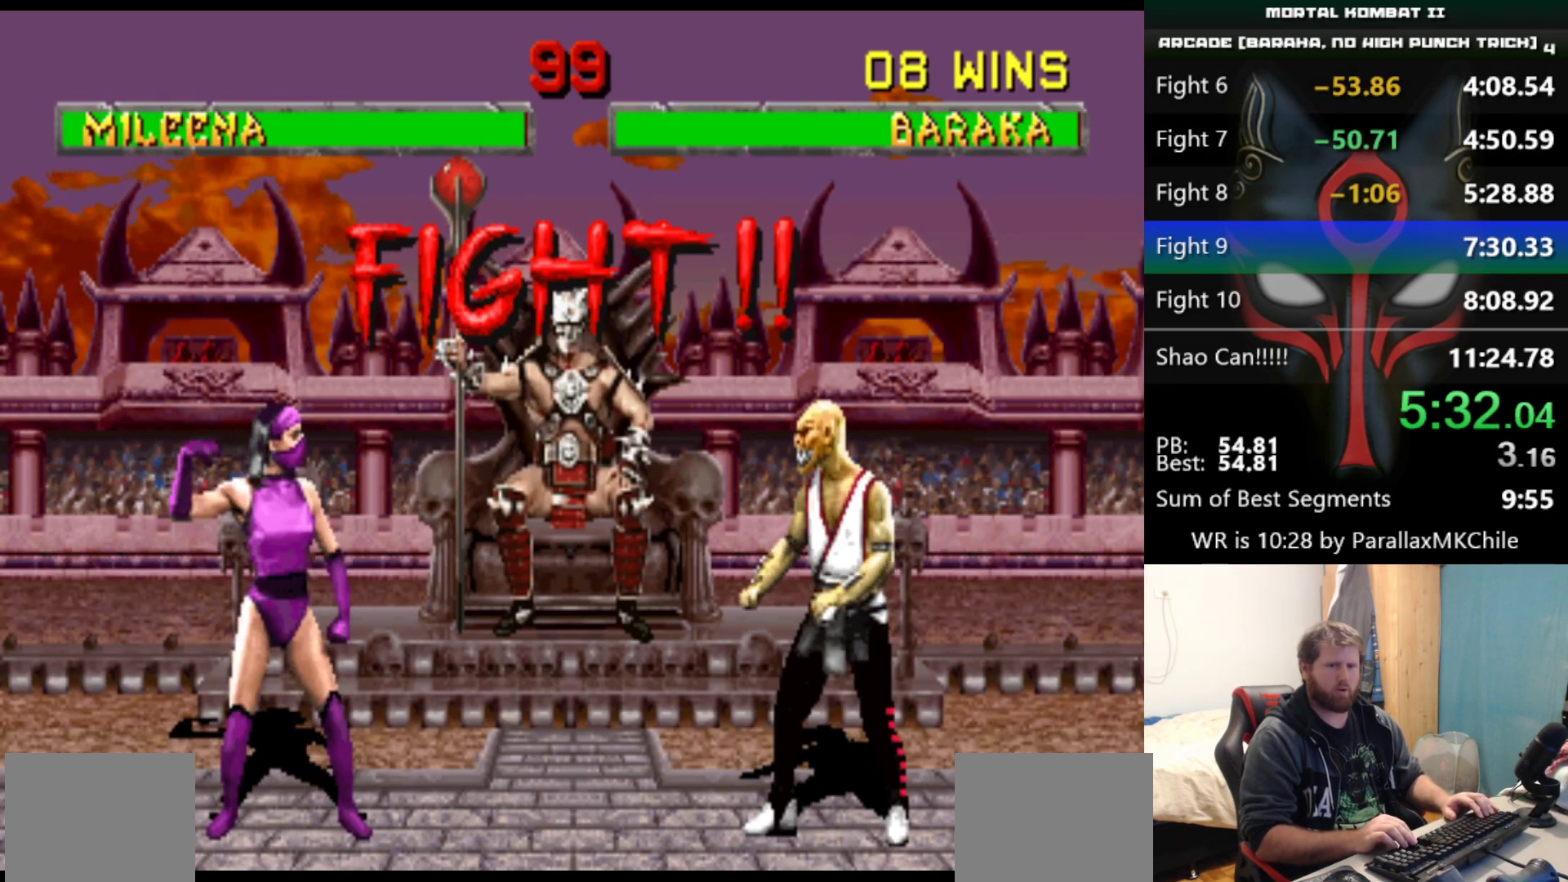
{"keys": ["left", "up"], "events": [[50, "left", "down"], [50, "up", "down"]]}
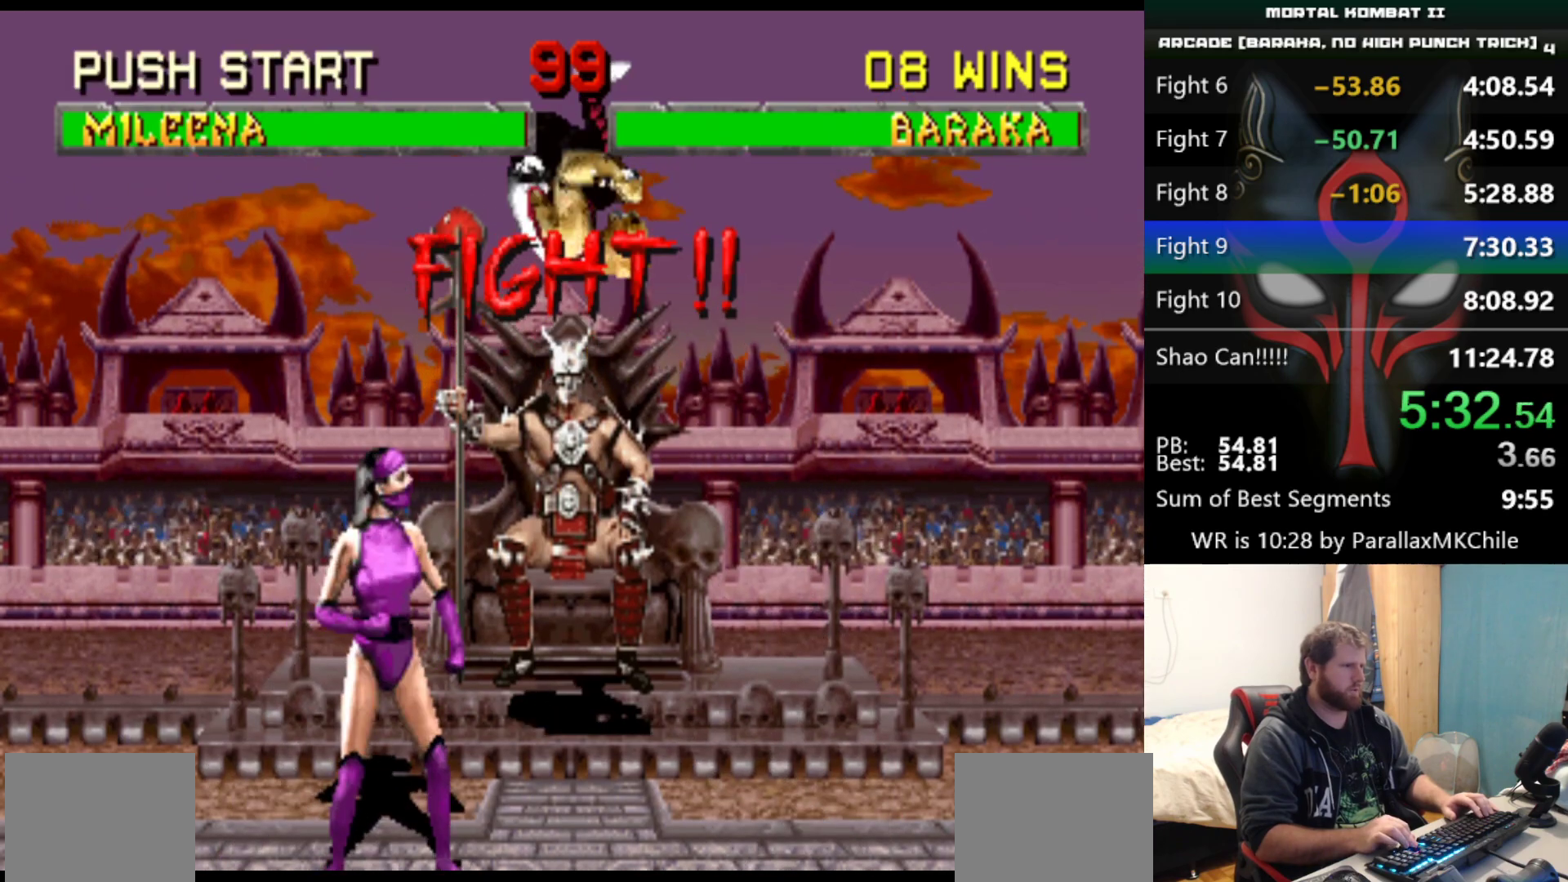
{"keys": ["right", "up"], "events": [[50, "left", "up"], [50, "up", "up"], [383, "right", "down"], [383, "up", "down"]]}
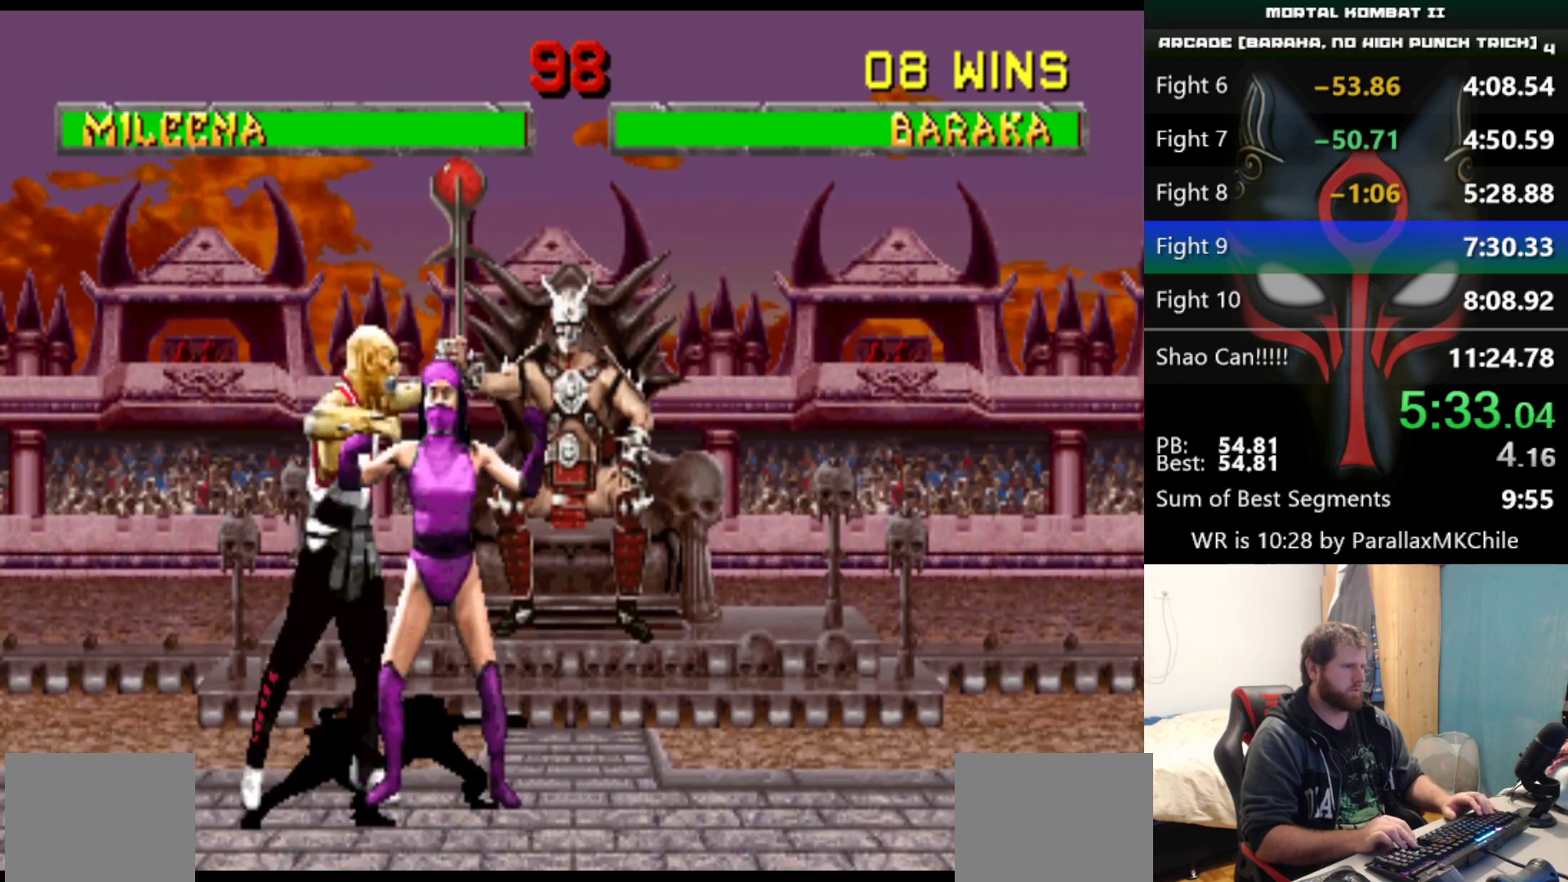
{"keys": ["right", "up"], "events": []}
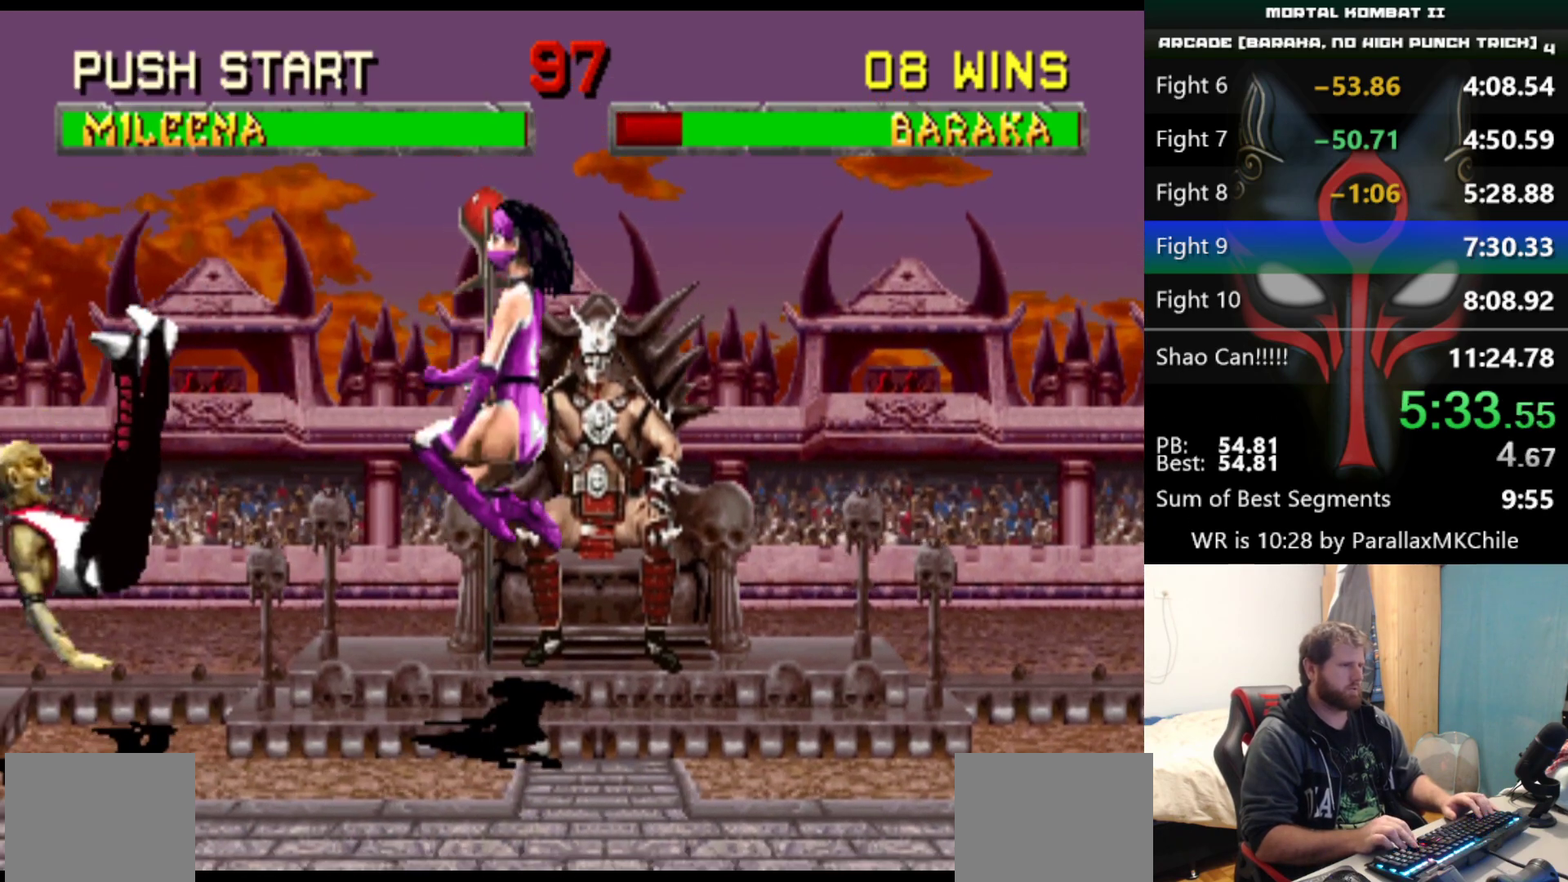
{"keys": ["right", "up"], "events": []}
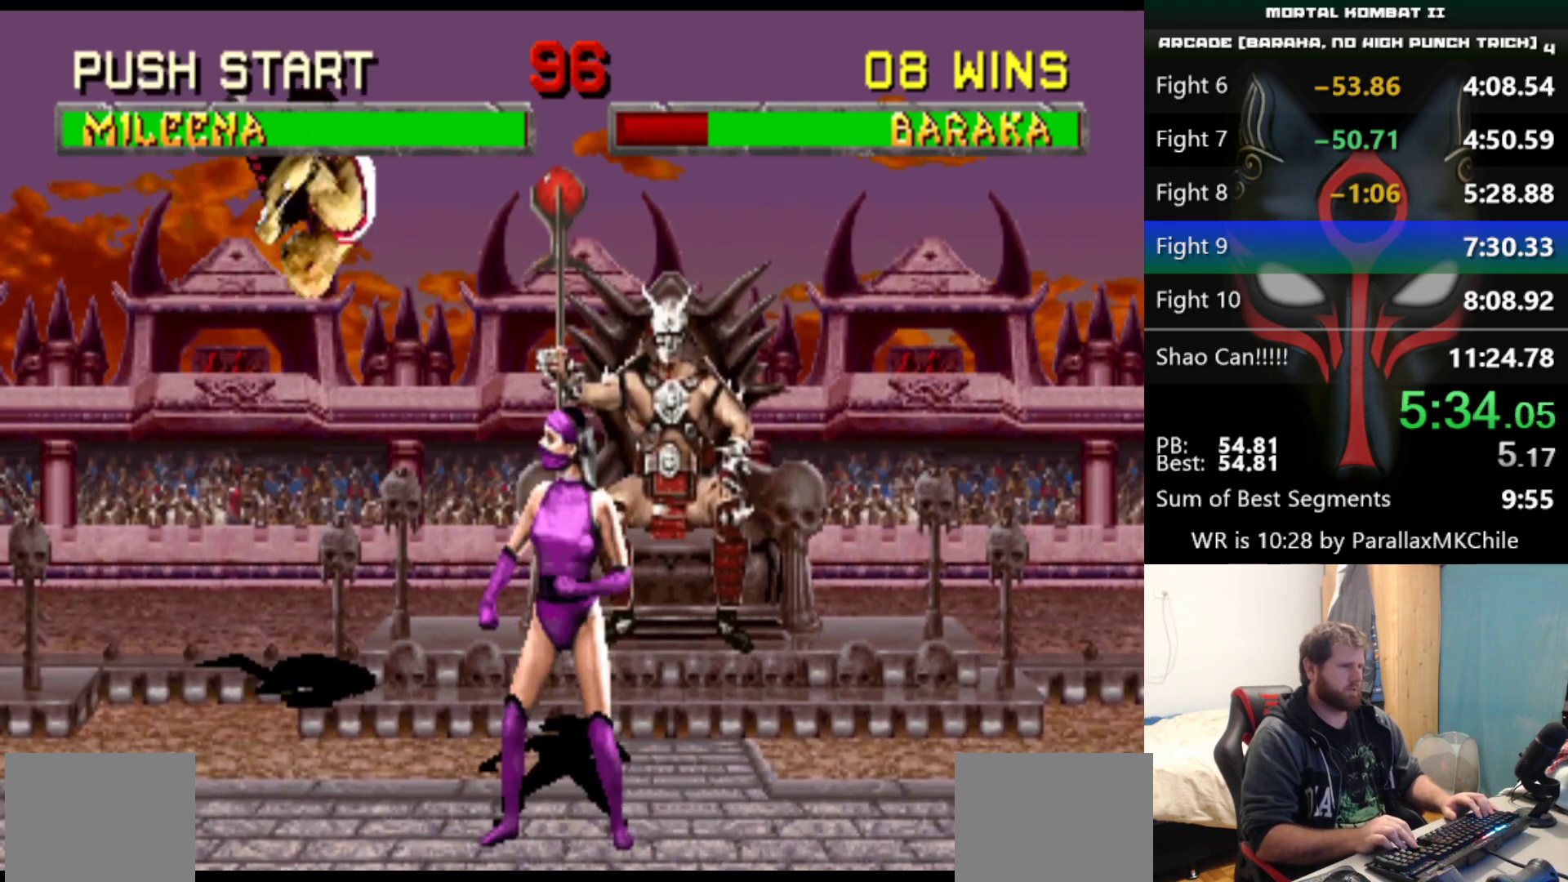
{"keys": ["down"], "events": [[100, "right", "up"], [100, "up", "up"], [433, "down", "down"]]}
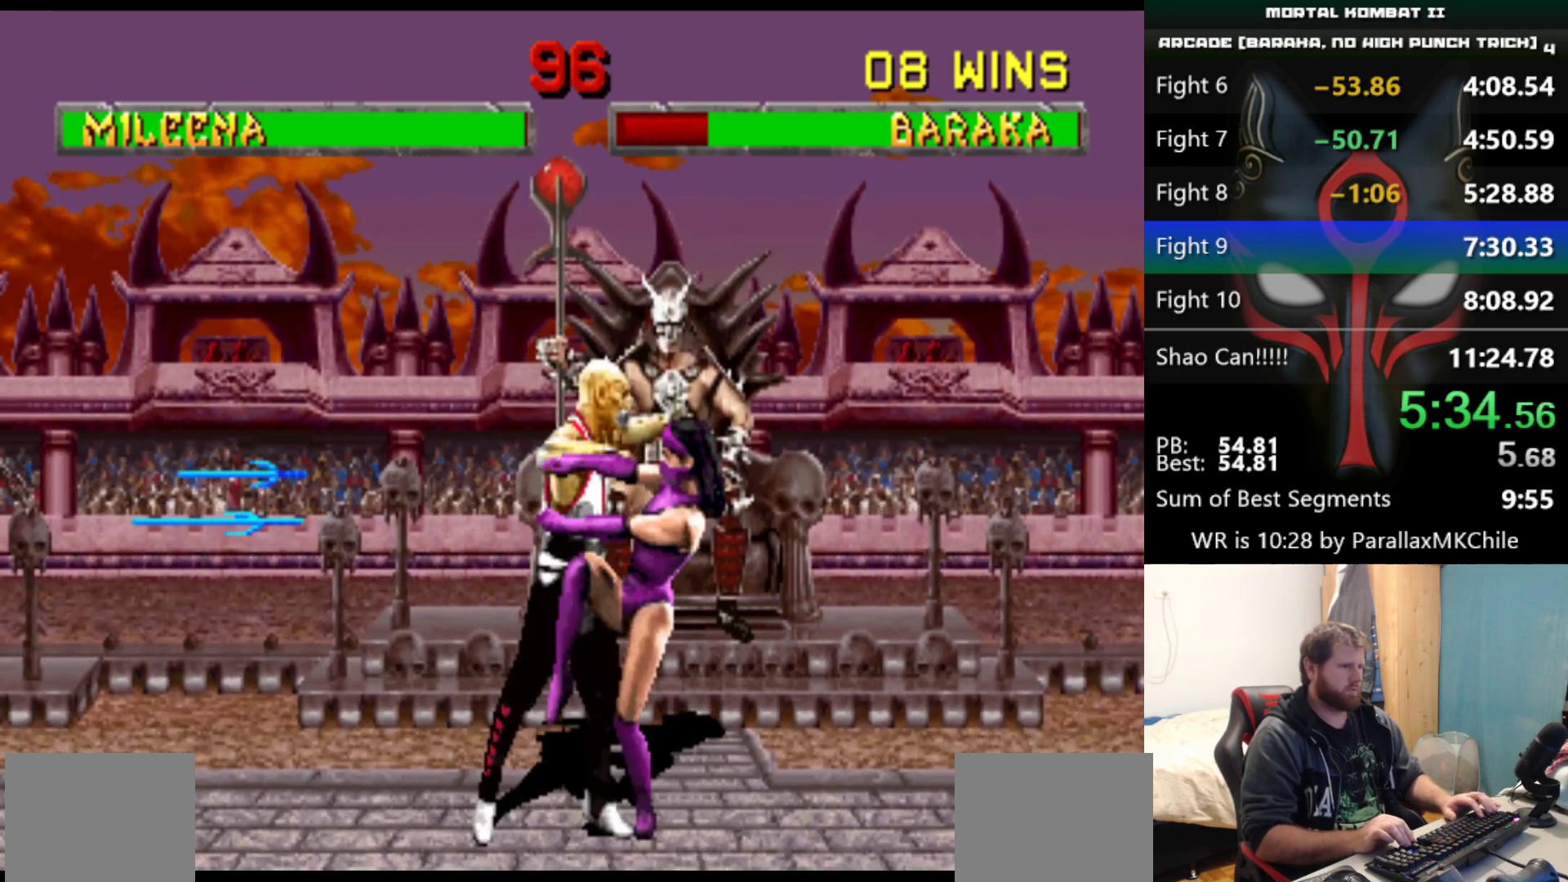
{"keys": [], "events": [[117, "q", "down"], [217, "q", "up"], [267, "q", "down"], [300, "q", "up"], [500, "down", "up"]]}
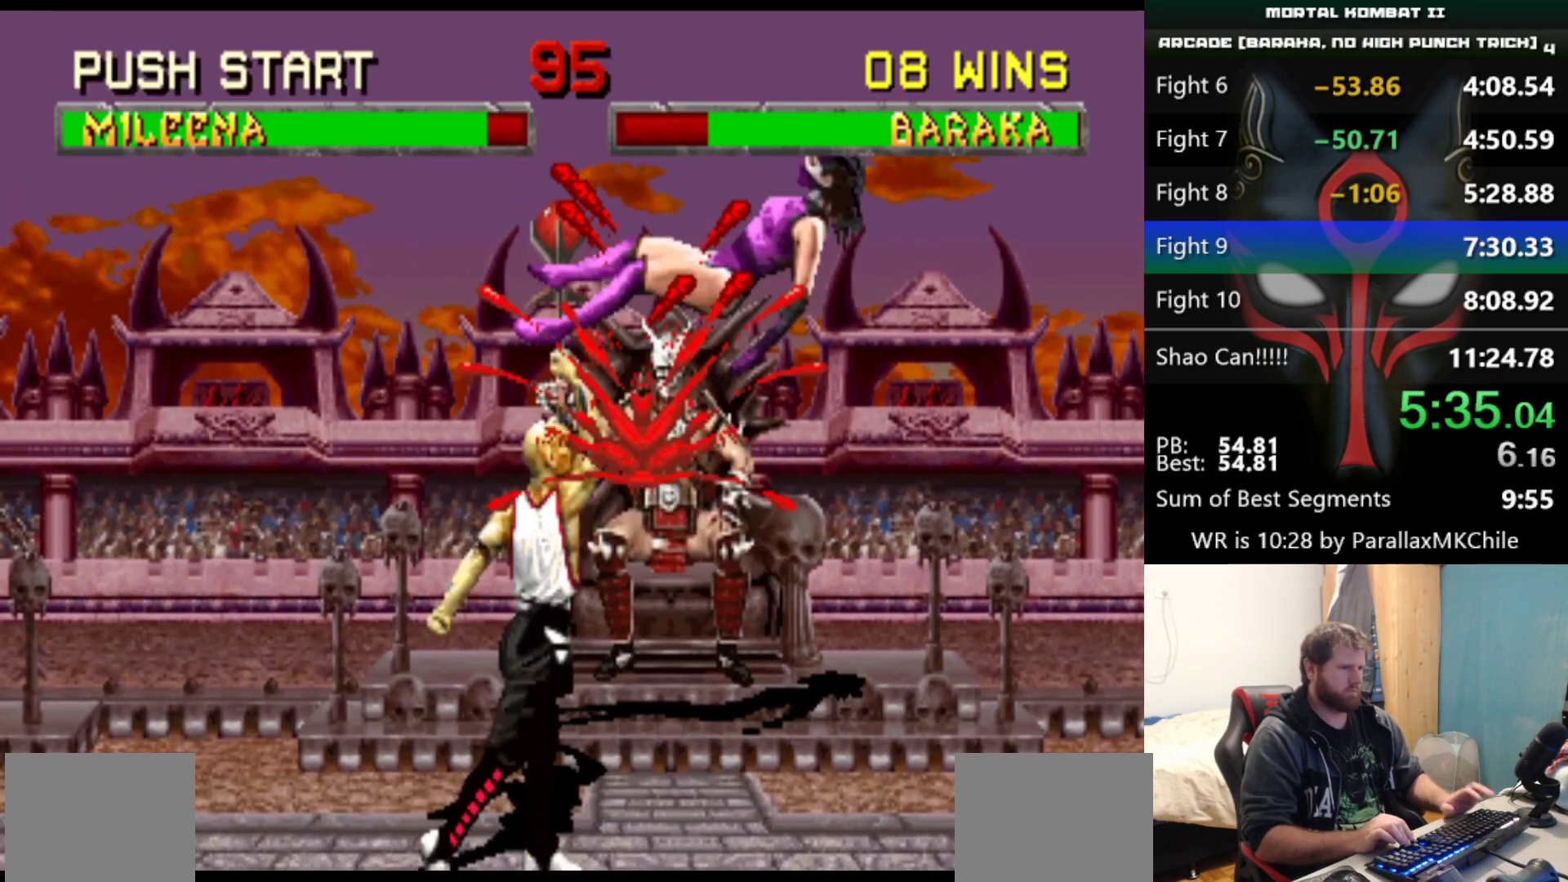
{"keys": ["right"], "events": [[417, "right", "down"]]}
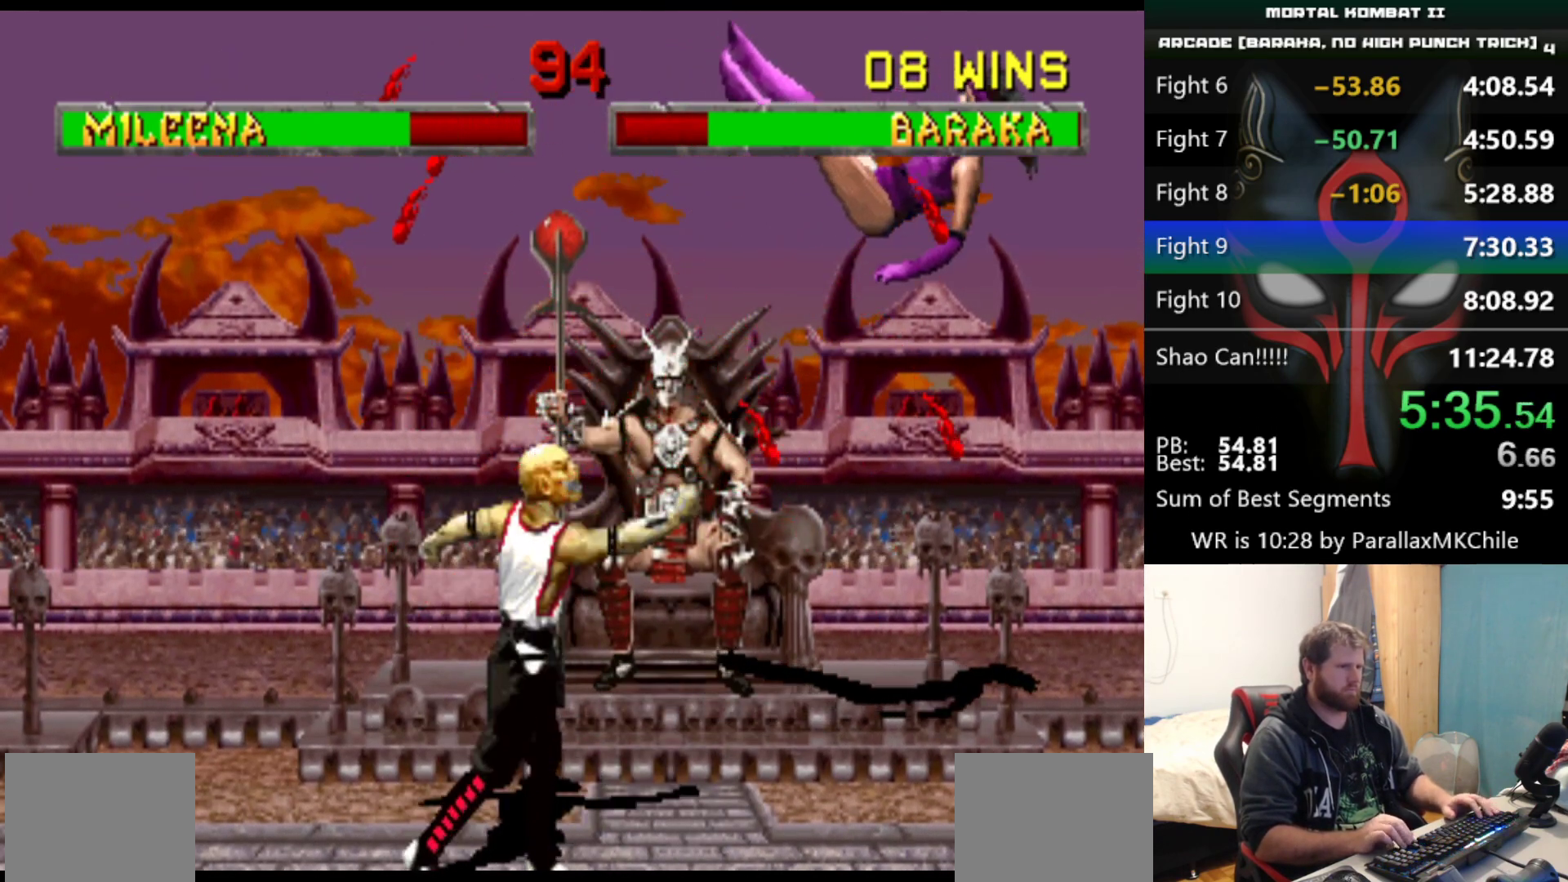
{"keys": ["right"], "events": []}
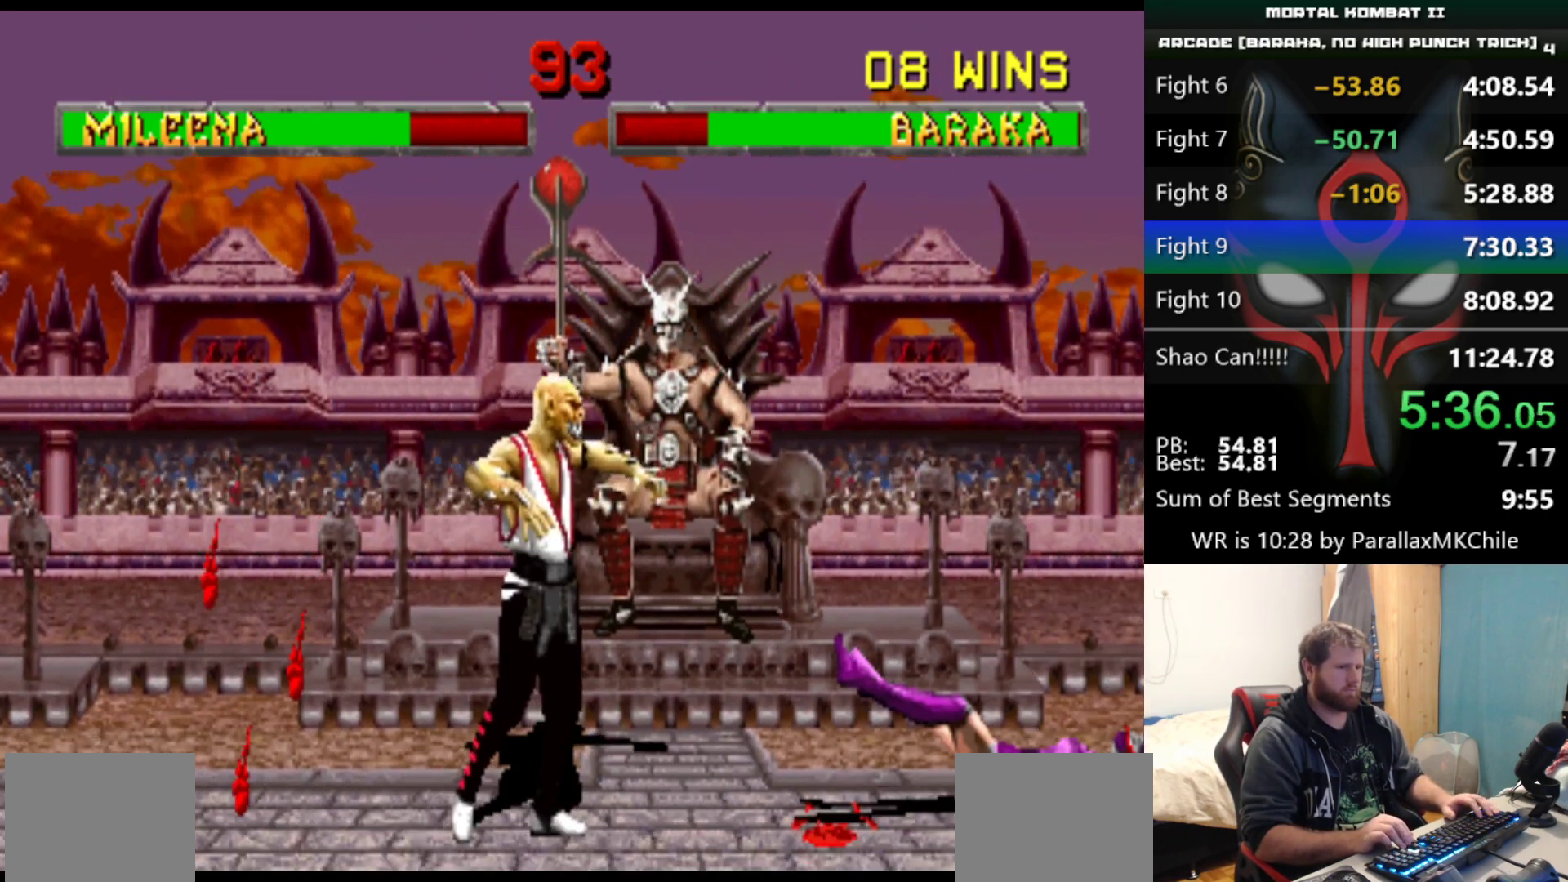
{"keys": ["left"], "events": [[217, "left", "down"], [267, "d", "down"], [267, "right", "up"], [350, "d", "up"]]}
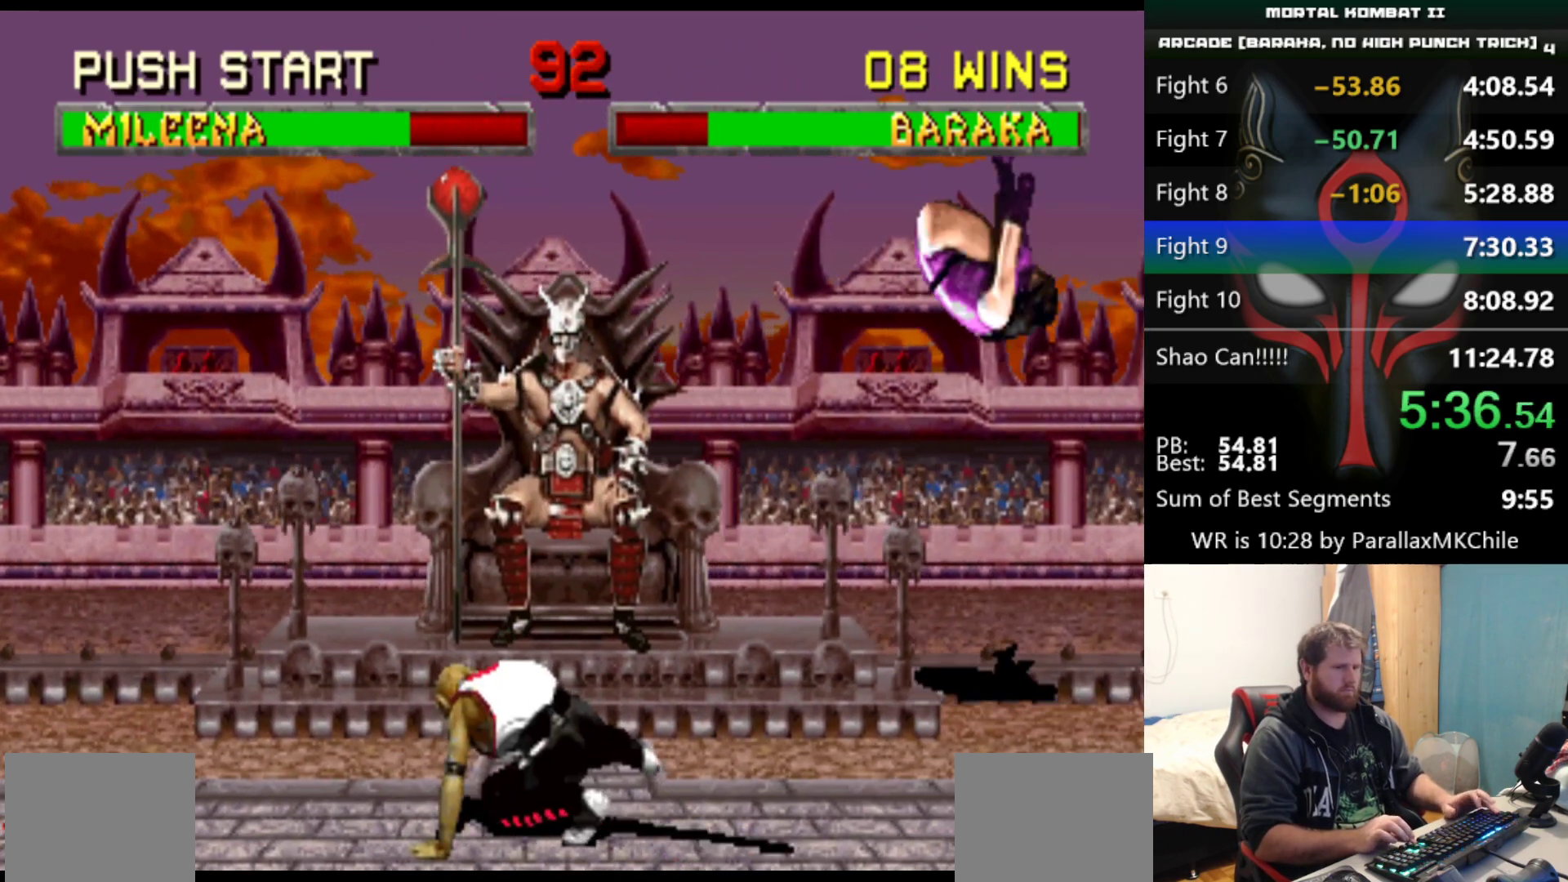
{"keys": ["left"], "events": []}
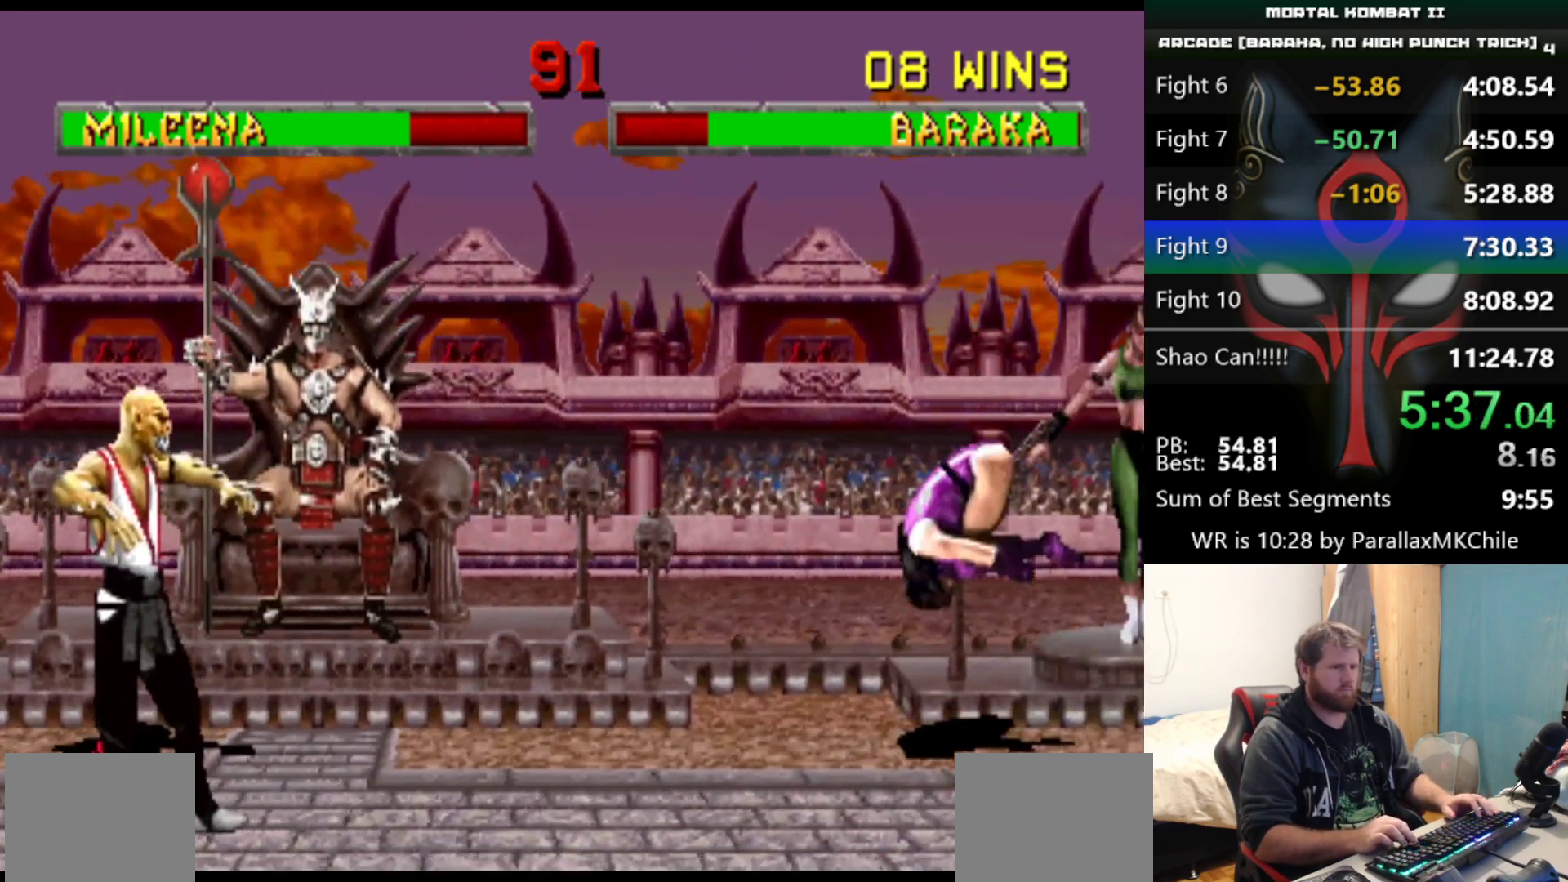
{"keys": ["d", "right", "up"], "events": [[100, "right", "down"], [150, "left", "up"], [150, "up", "down"], [483, "d", "down"]]}
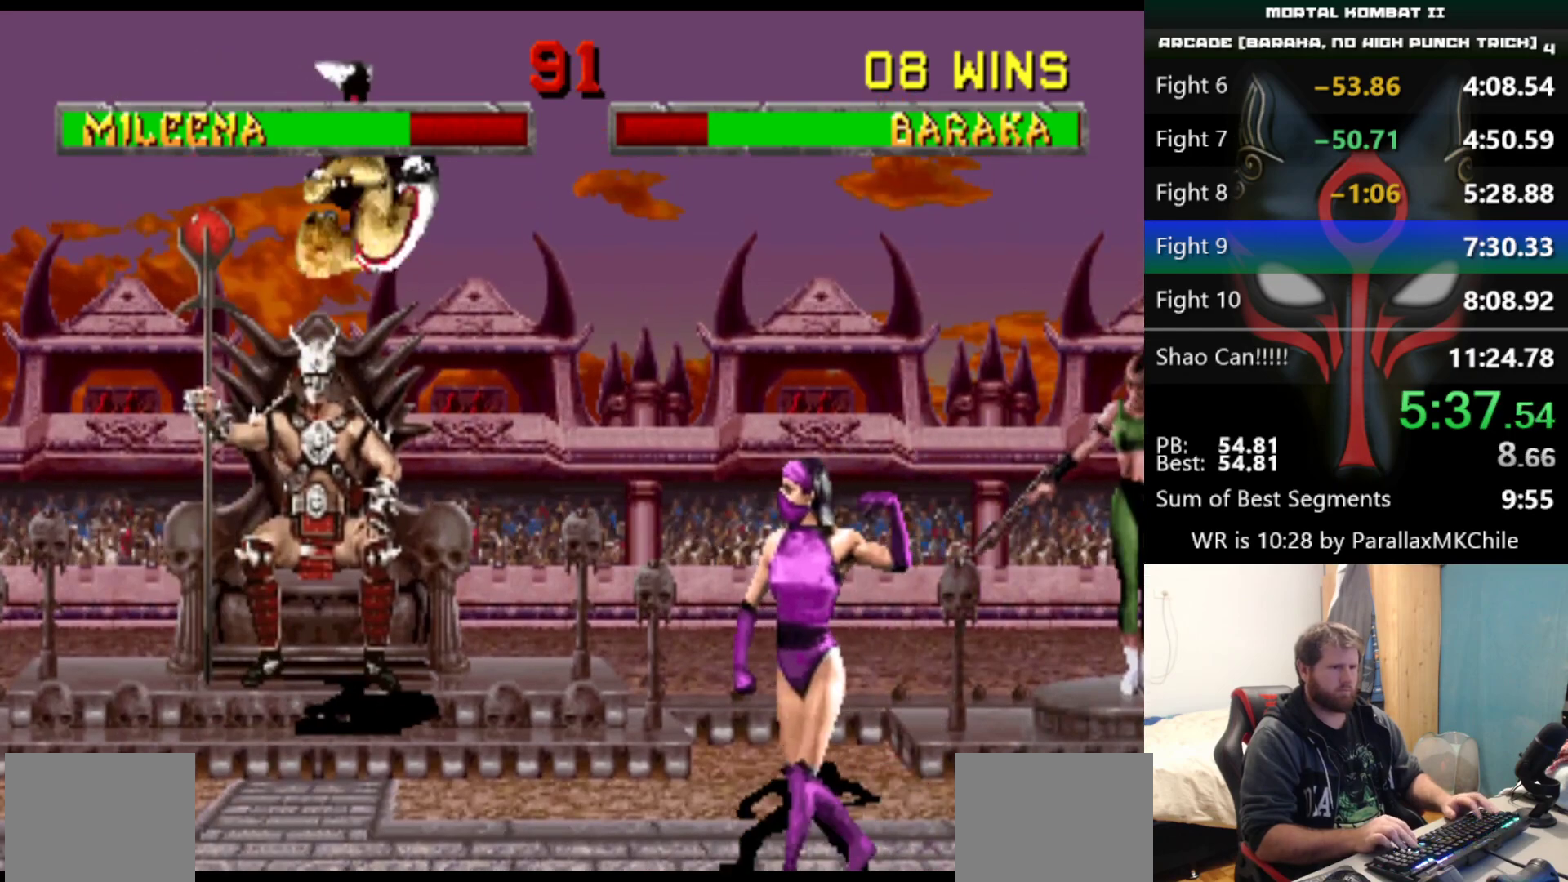
{"keys": ["right", "up"], "events": [[67, "d", "up"]]}
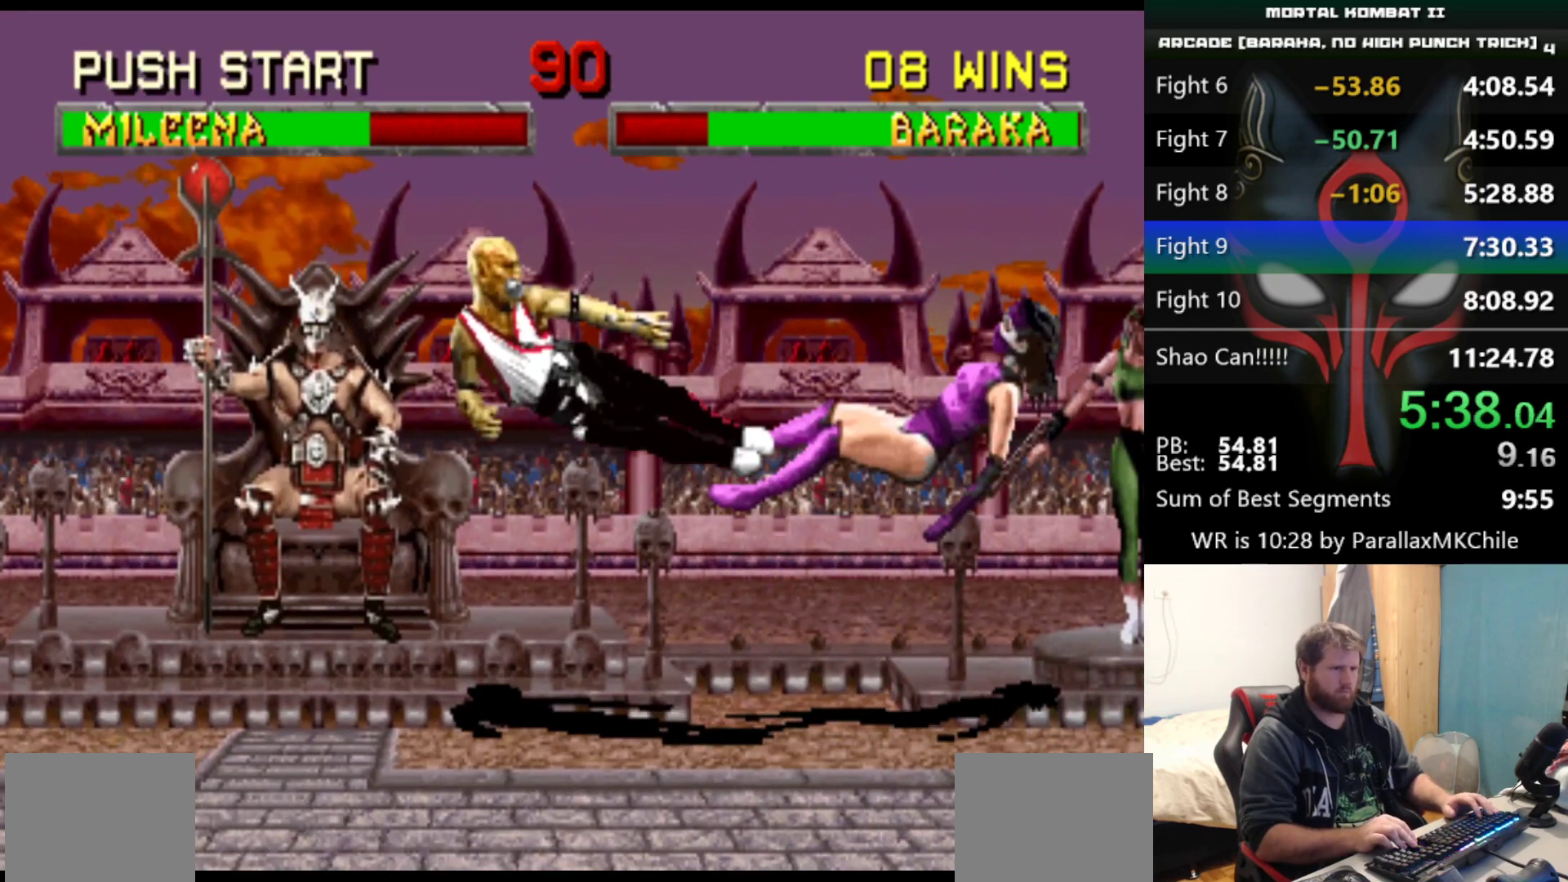
{"keys": ["right", "up"], "events": []}
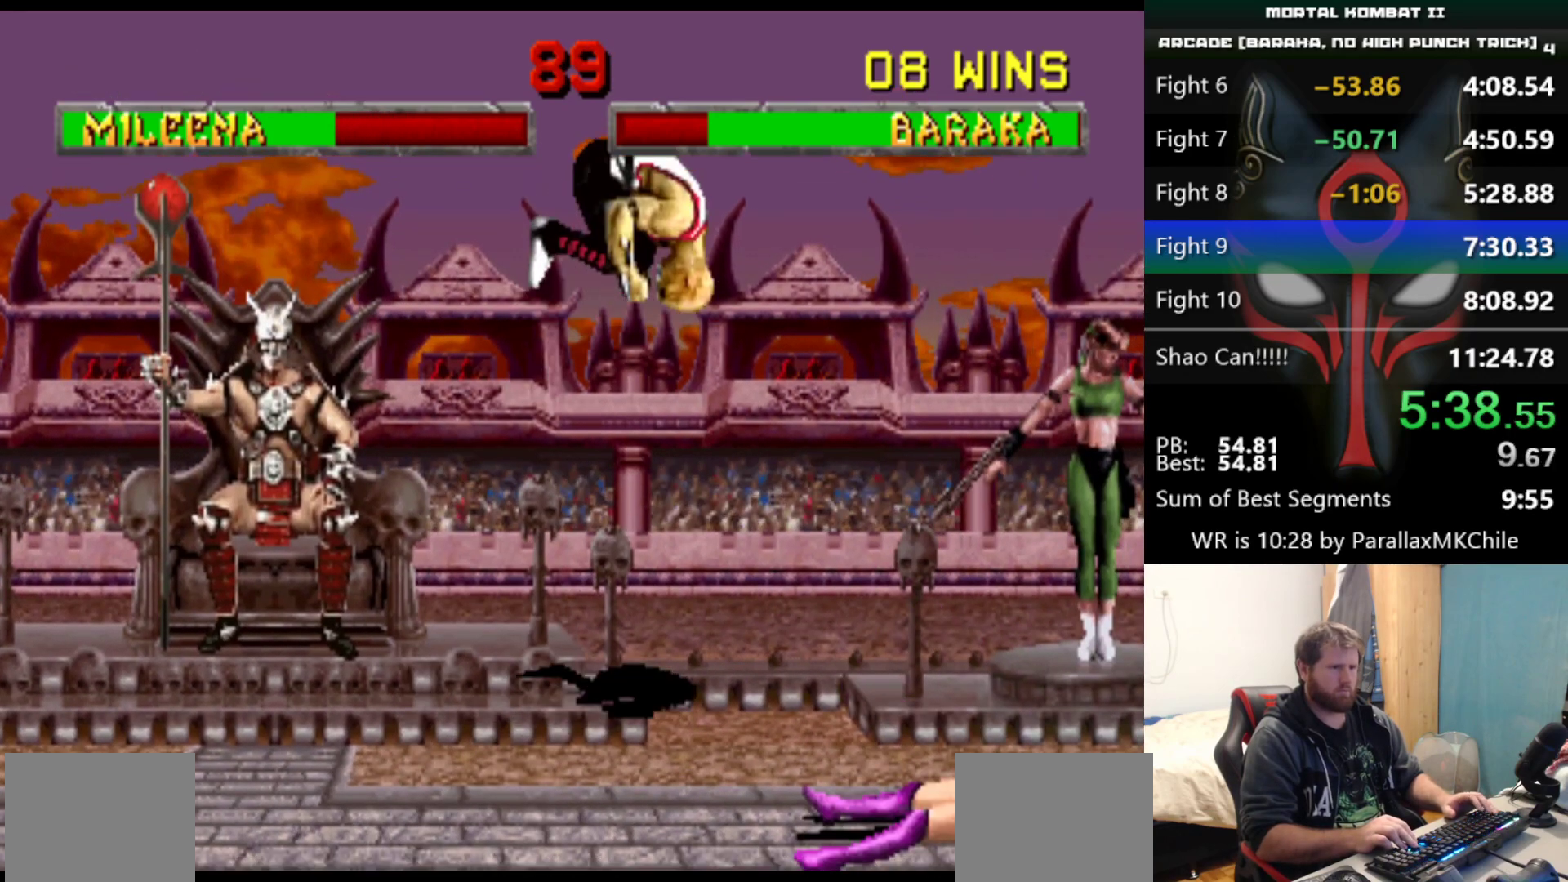
{"keys": ["right"], "events": [[100, "d", "down"], [150, "up", "up"], [200, "d", "up"]]}
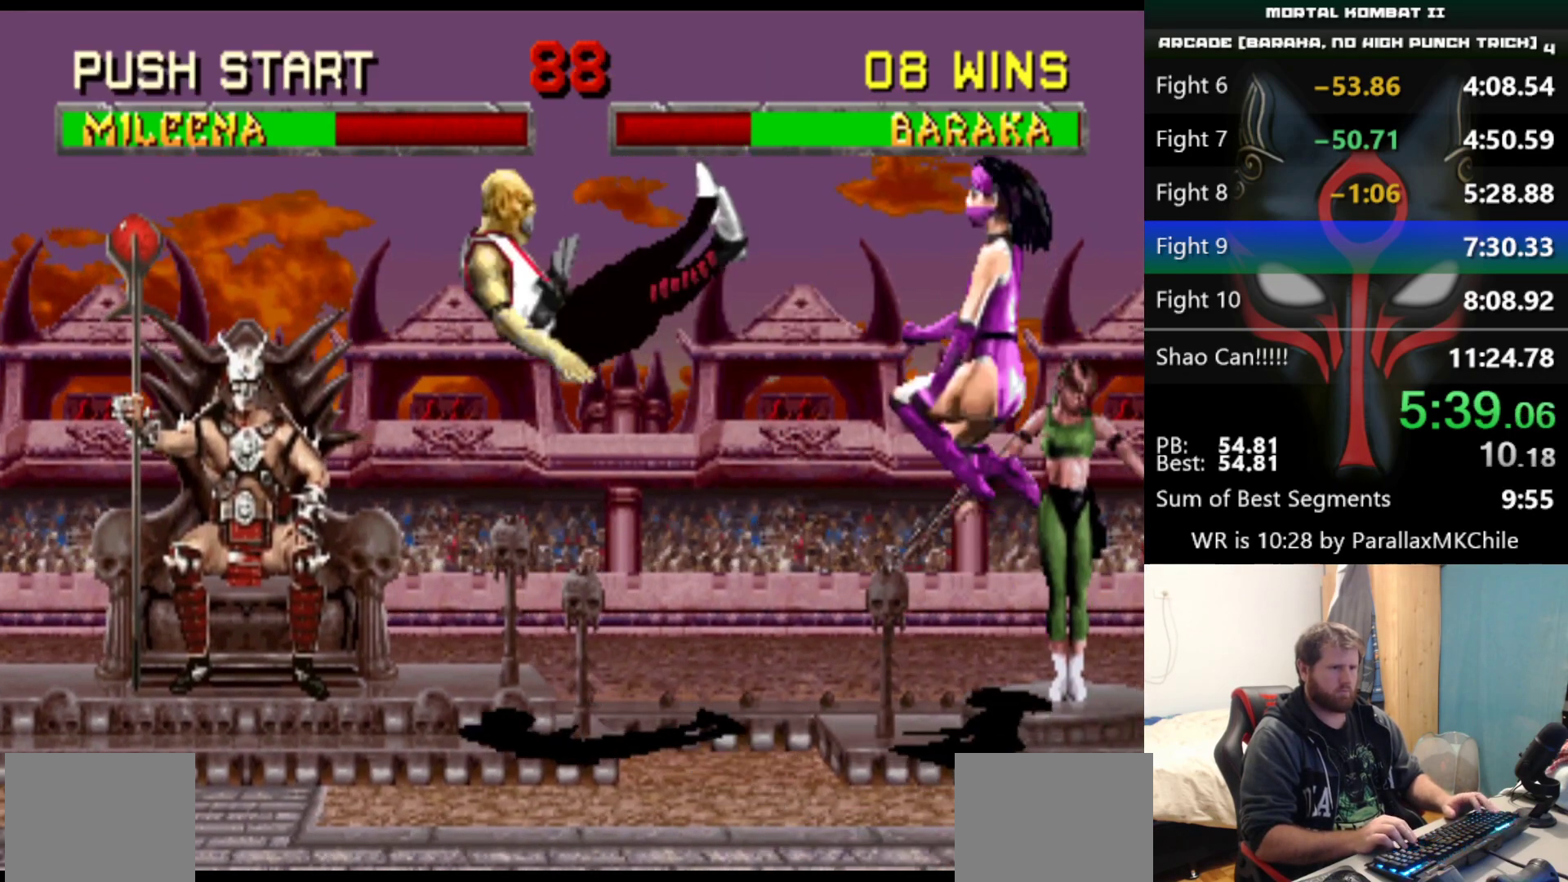
{"keys": ["right", "up"], "events": [[267, "up", "down"]]}